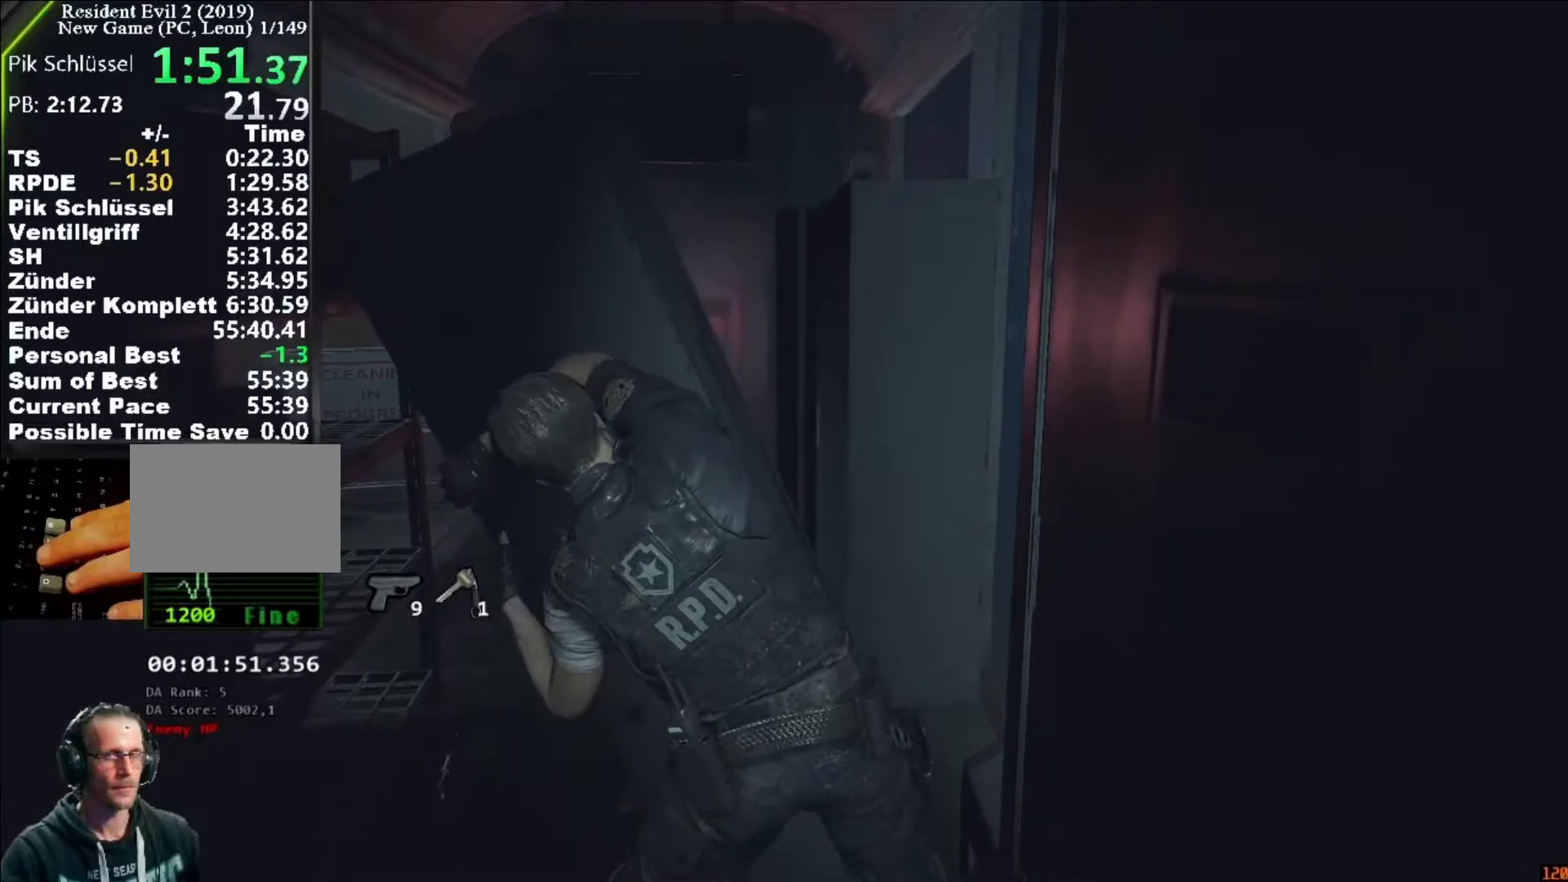
Gameplay with keyboard and mouse; each line is a JSON object with the keys and mouse buttons held at the frame after it. "events" lists presses ("down") and releases ("up") of "1", "2", "3", "4", "5", "a", "alt", "c", "caps_lock", "ctrl", "d", "e", "f", "g", "q", "r", "s", "shift", "space", "t", "tab", "v", "w", "x", "z", "mouse_left", "mouse_wheel" and "mouse_right" between this image and that frame as [ms after this image, input, new state], when the widget could be followed in between. "mouse_left", "mouse_wheel", "mouse_right" = the "left", "wheel", "right" buttons of the "mouse" list. No other keys are recorded. "wheel" means that the mouse wheel is clicked or scrolled. Not read: mouse_move.
{"keys": ["f"], "mouse": [], "events": []}
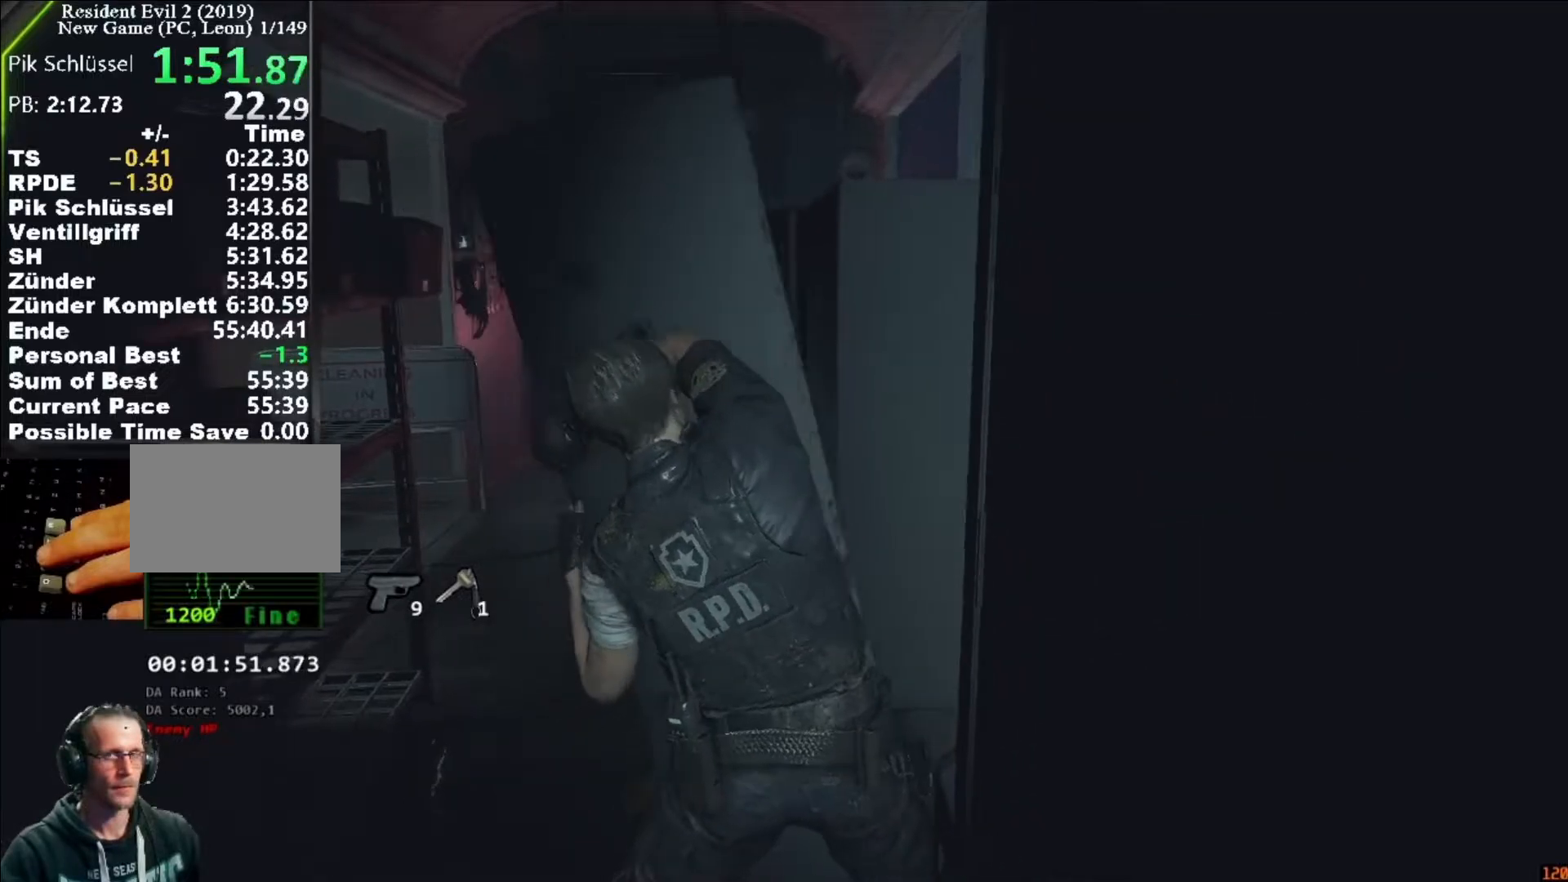
{"keys": ["w"], "mouse": [], "events": [[283, "f", "up"], [417, "w", "down"]]}
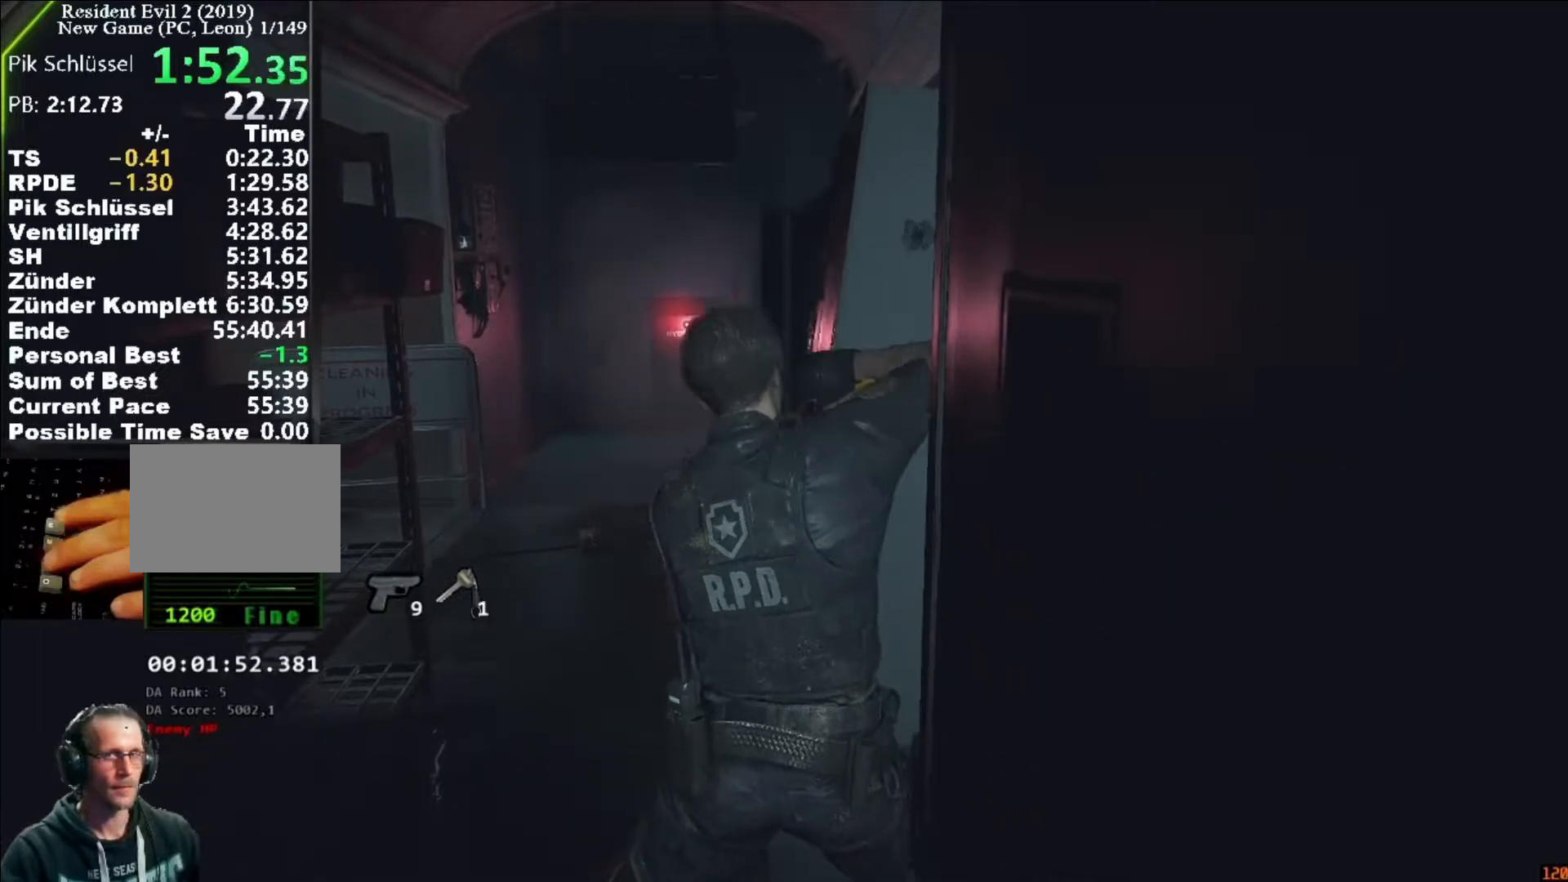
{"keys": ["w"], "mouse": [], "events": []}
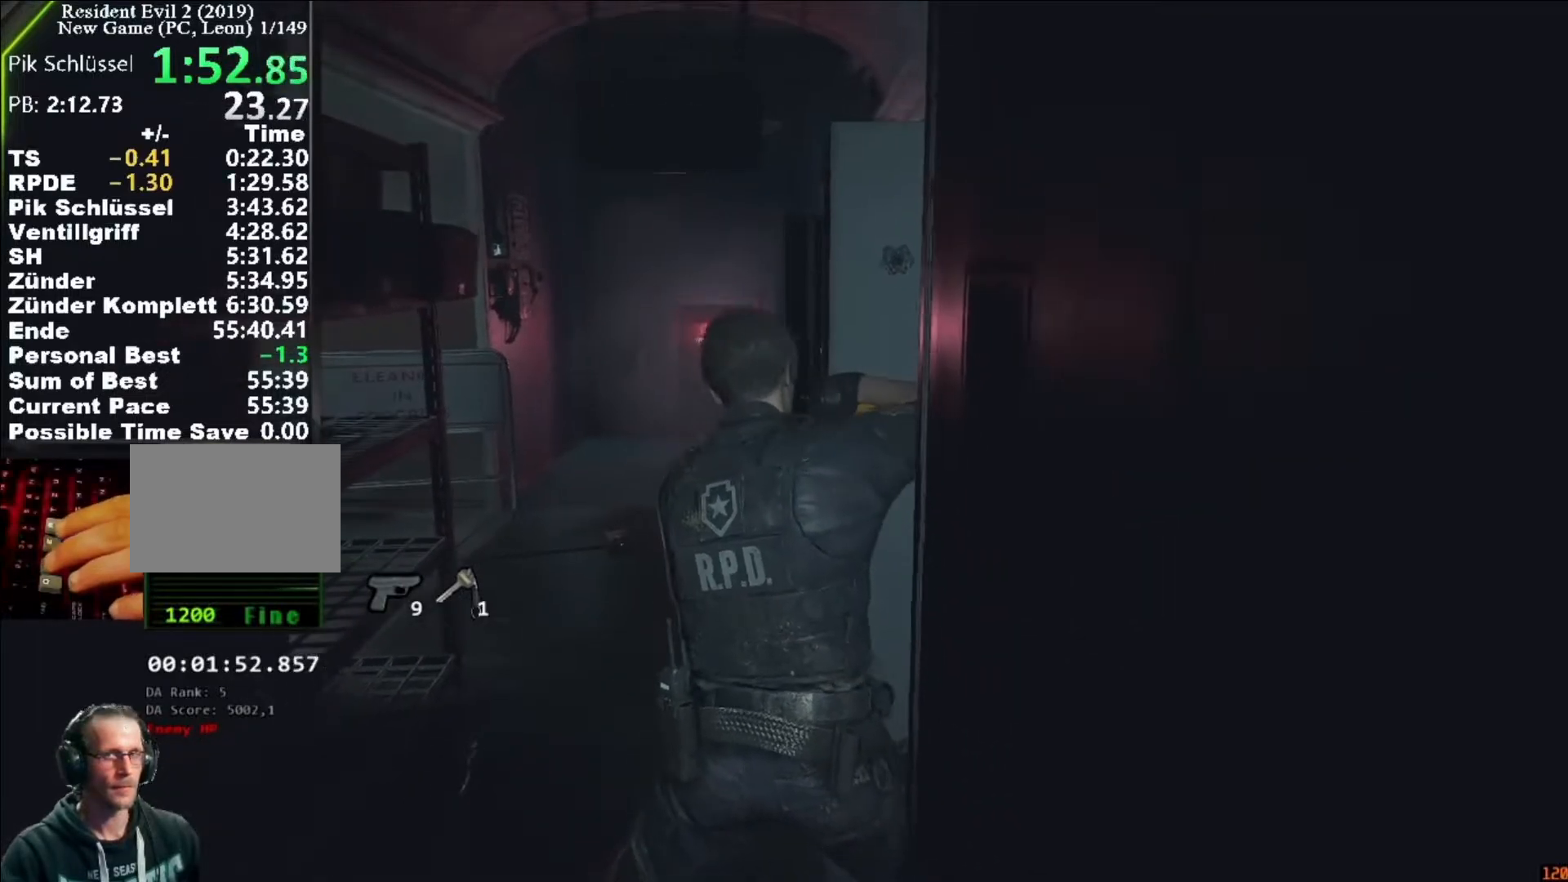
{"keys": ["w"], "mouse": [], "events": []}
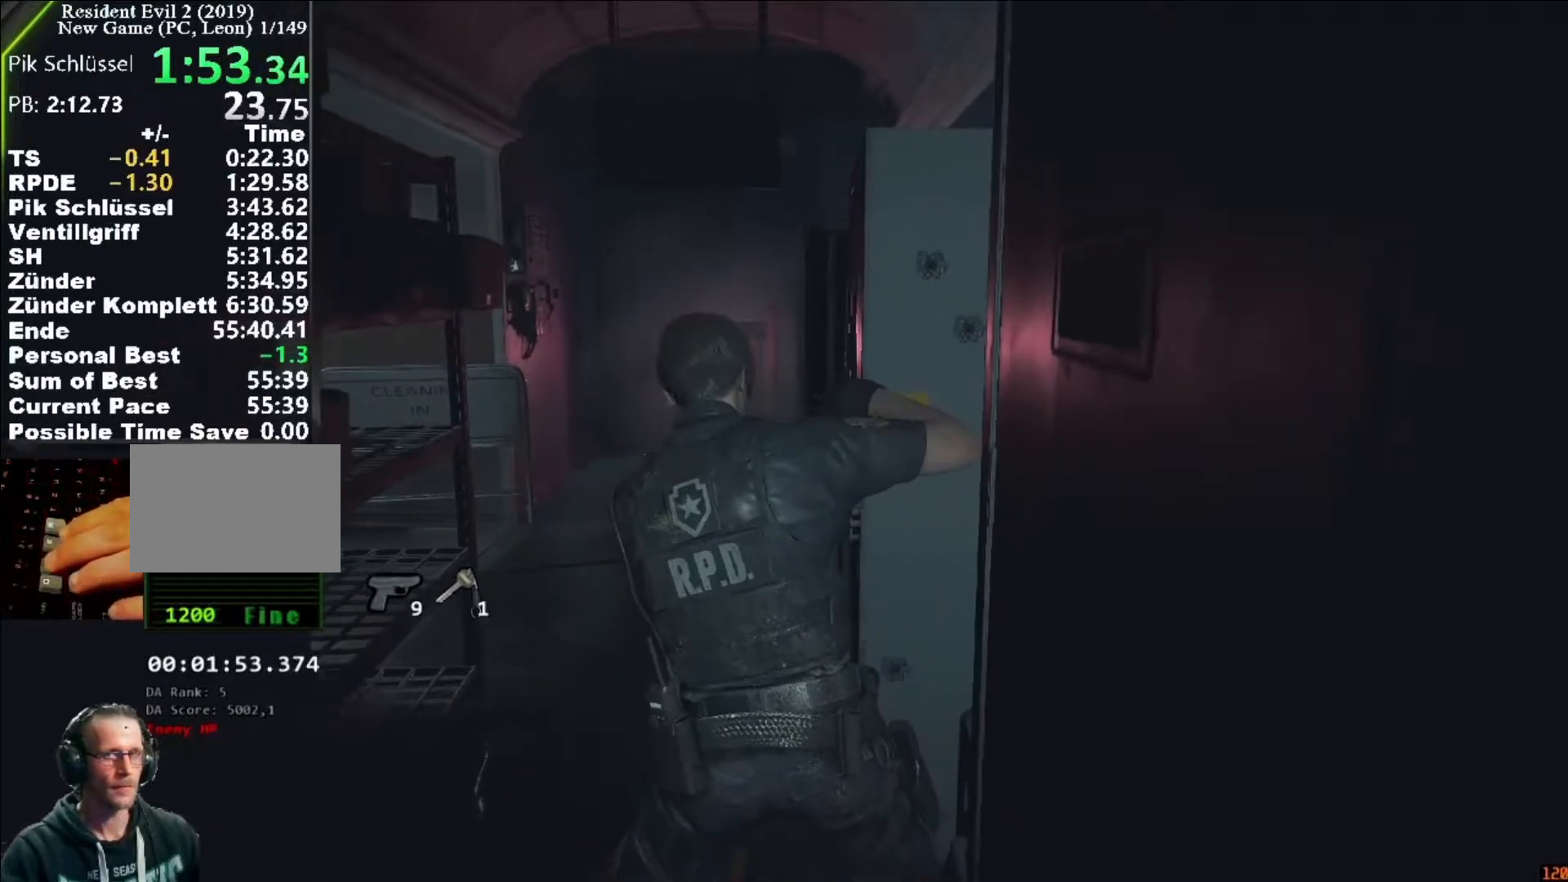
{"keys": ["w"], "mouse": [], "events": []}
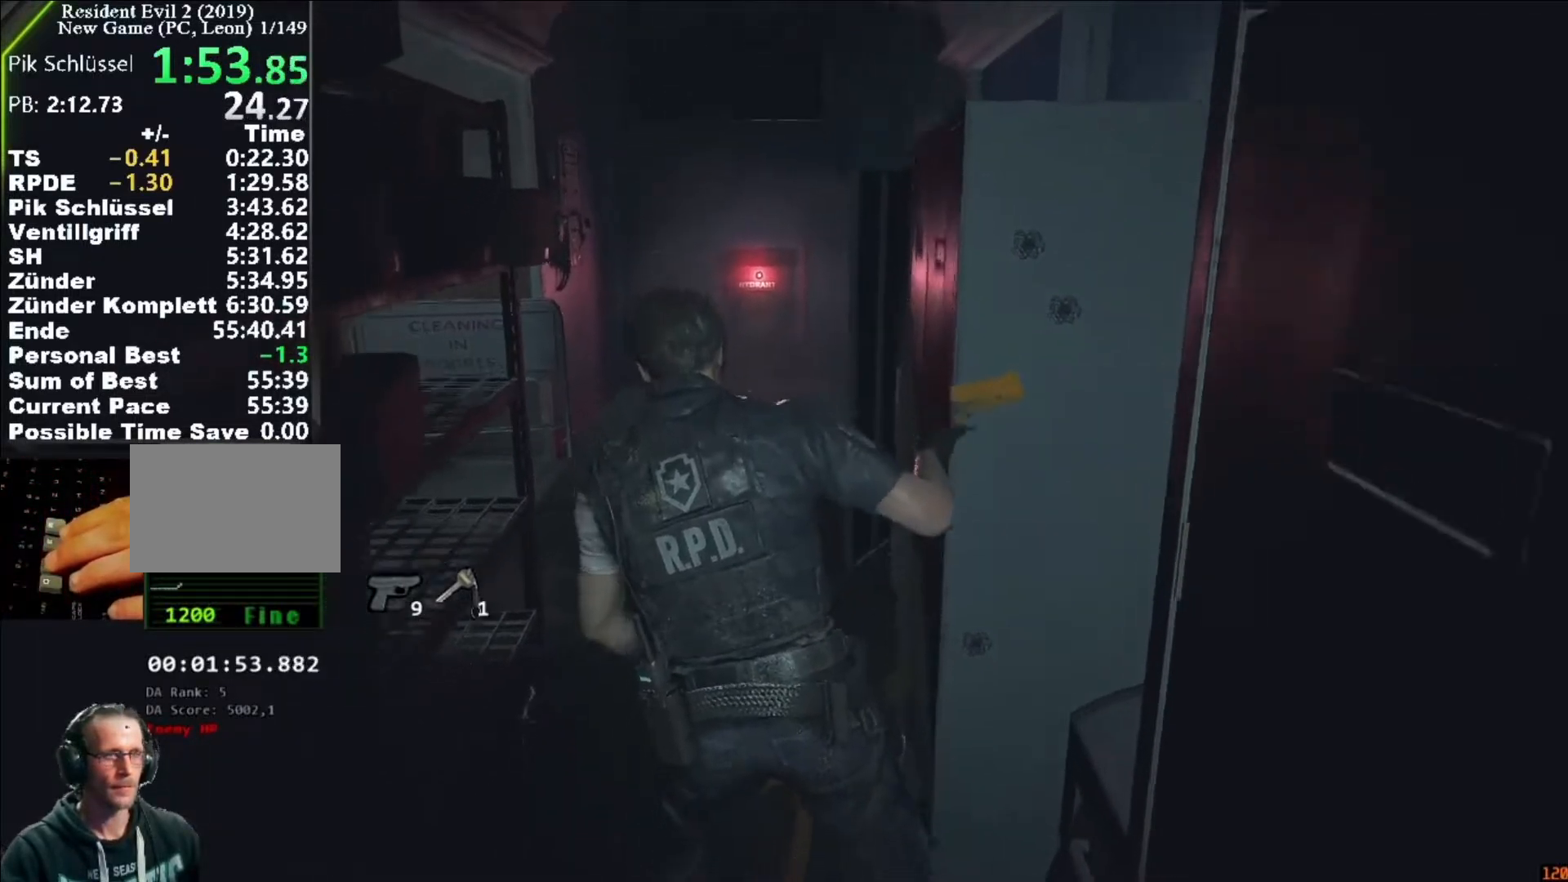
{"keys": ["w"], "mouse": [], "events": []}
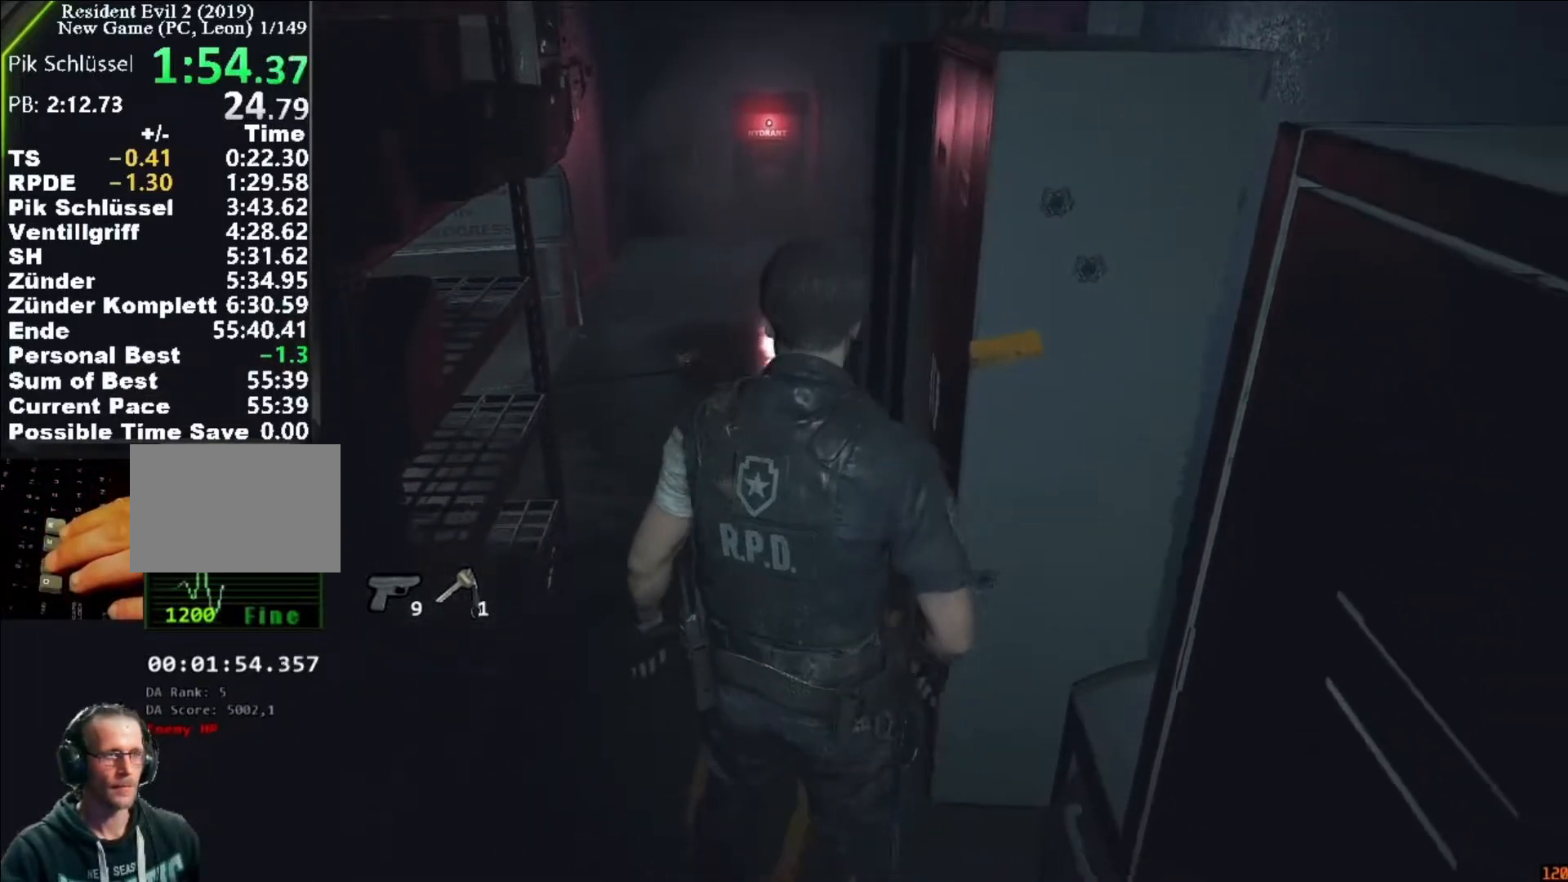
{"keys": ["shift", "w"], "mouse": [], "events": [[250, "shift", "down"]]}
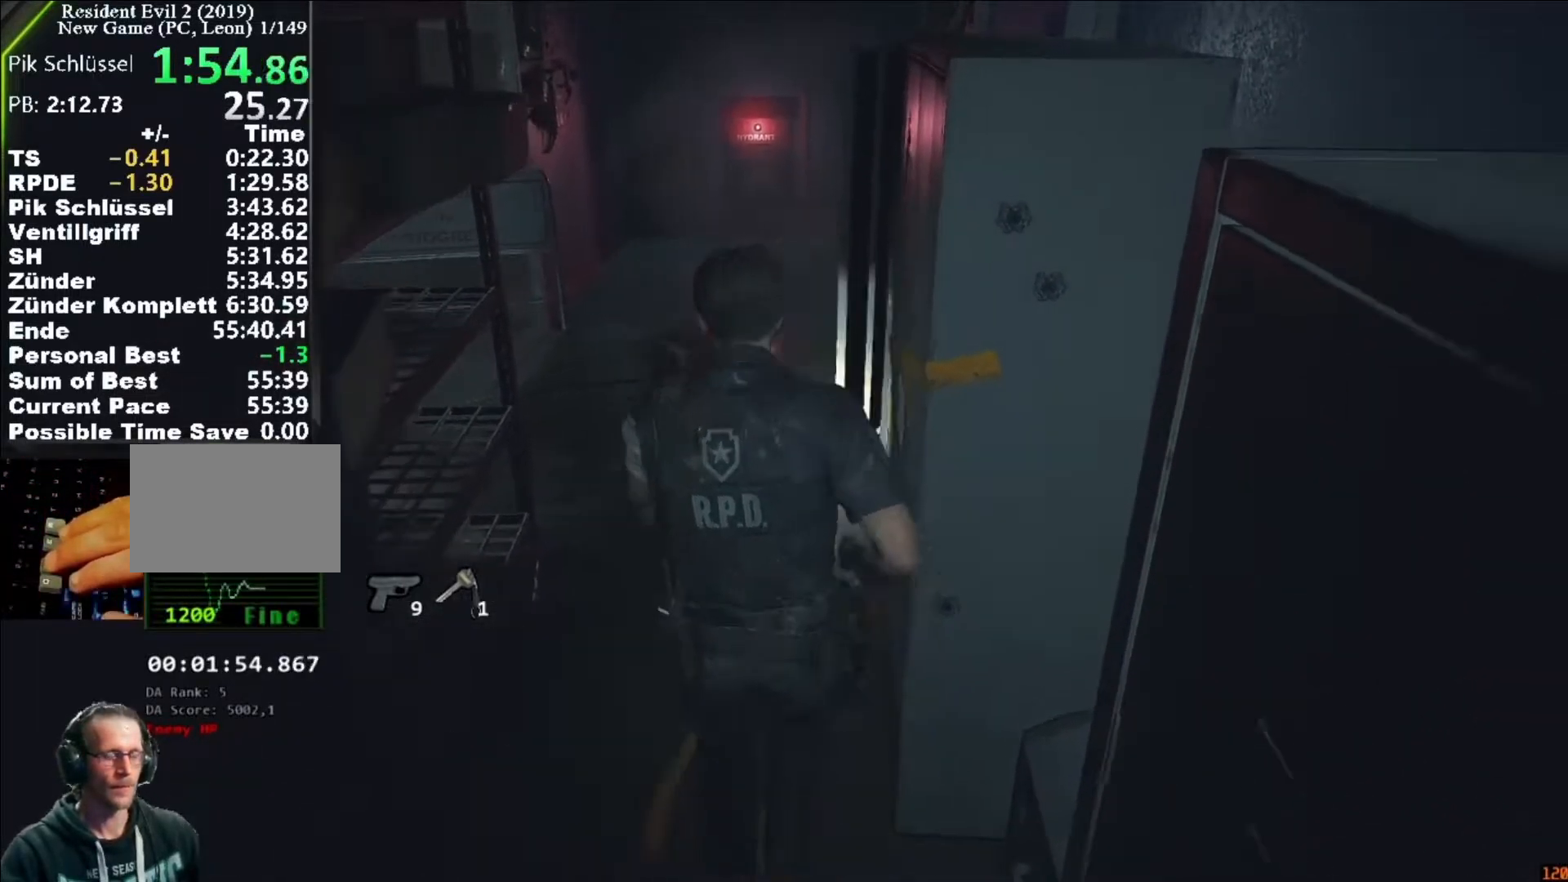
{"keys": ["shift", "w"], "mouse": [], "events": []}
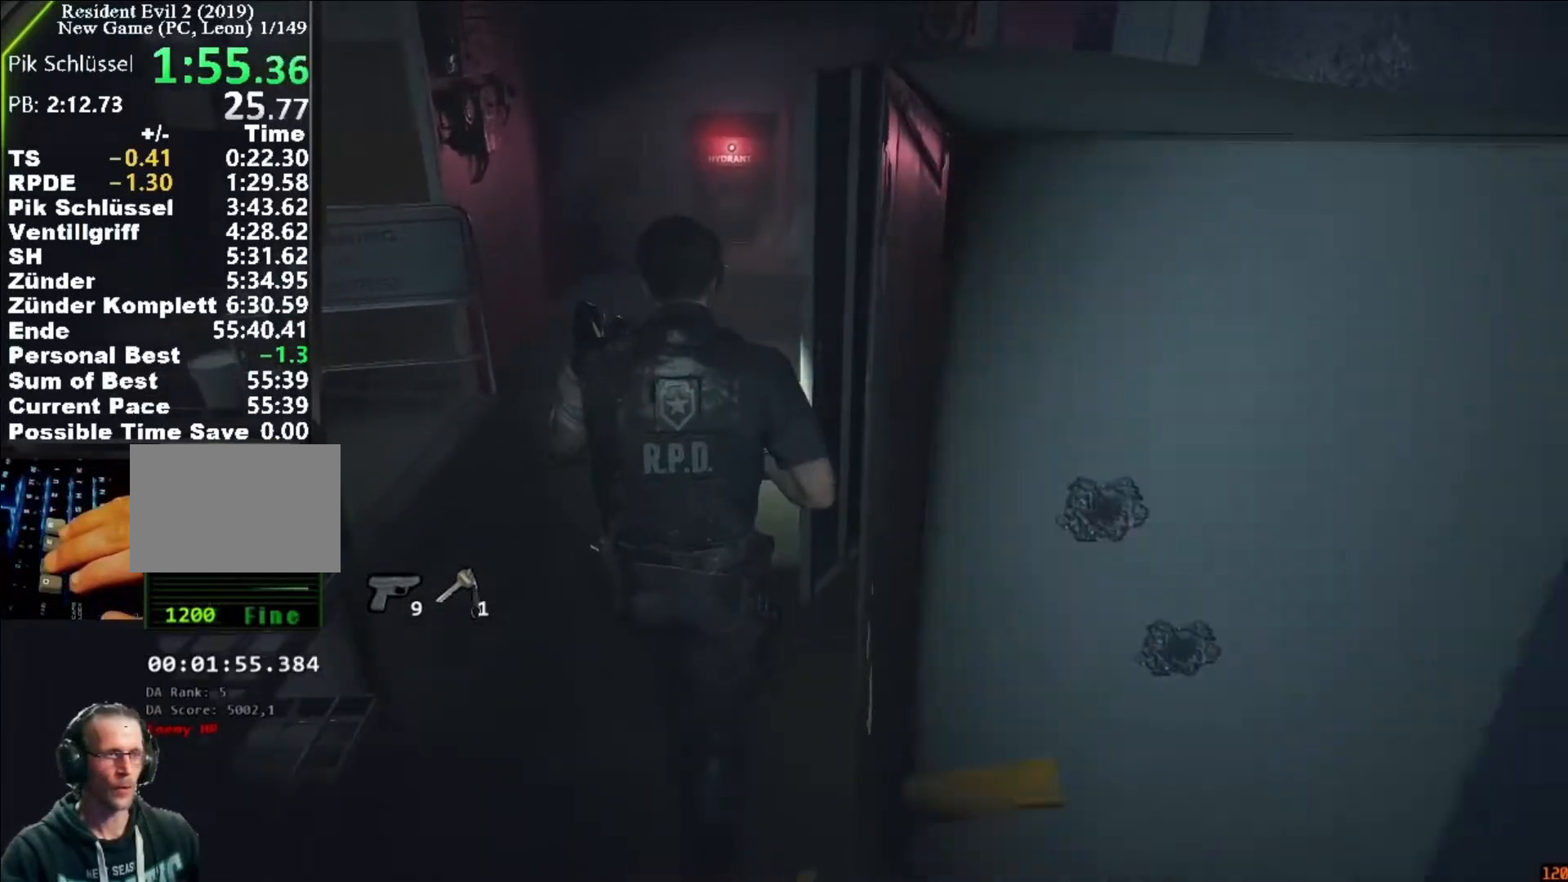
{"keys": ["shift", "w"], "mouse": [], "events": []}
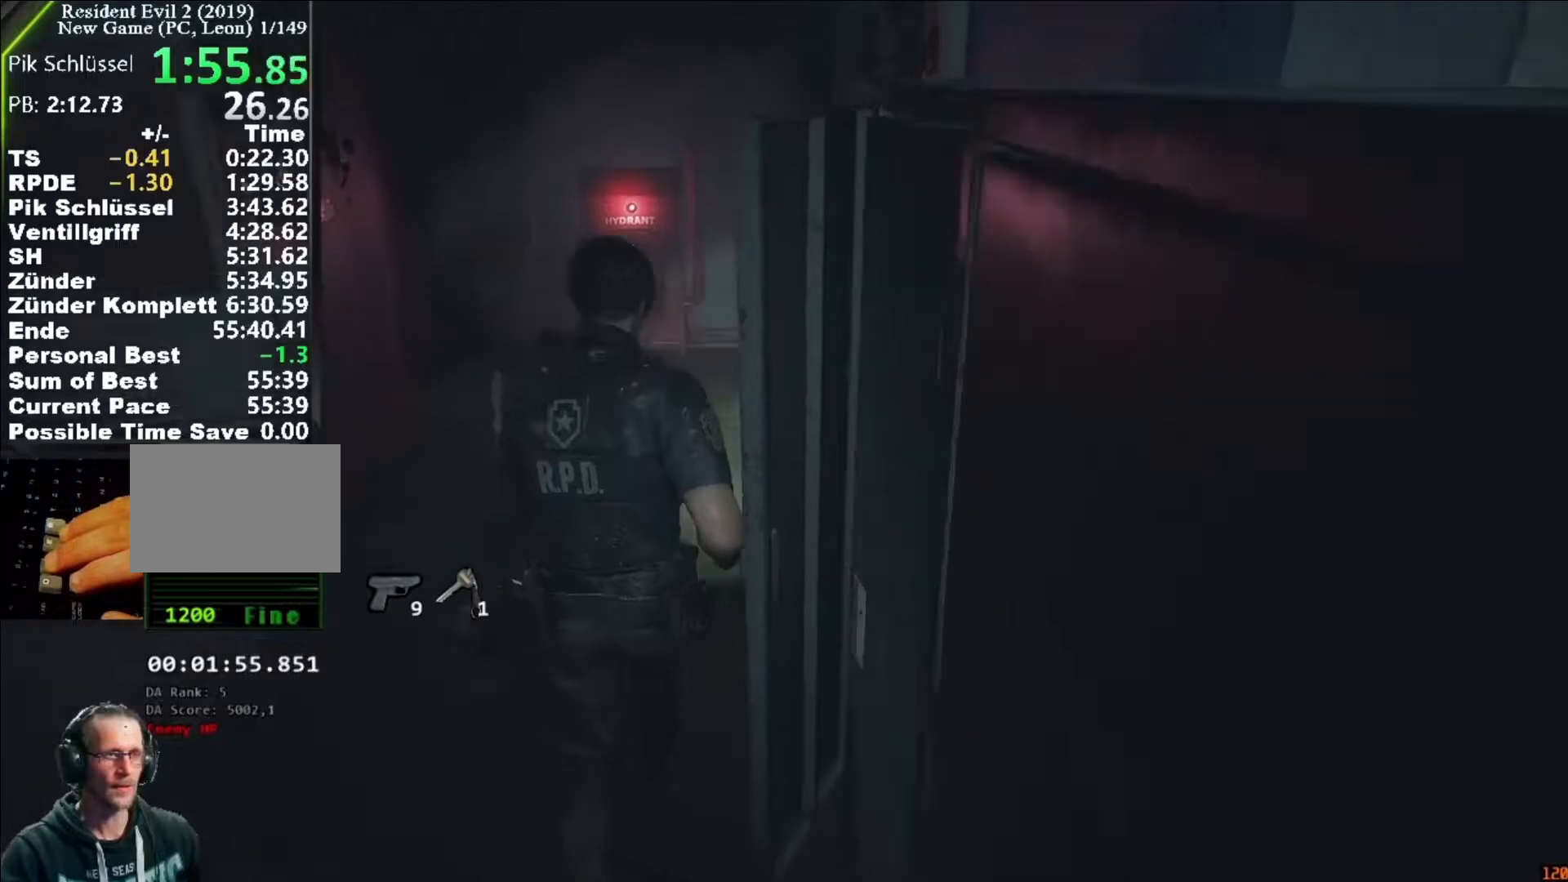
{"keys": ["shift", "w"], "mouse": [], "events": []}
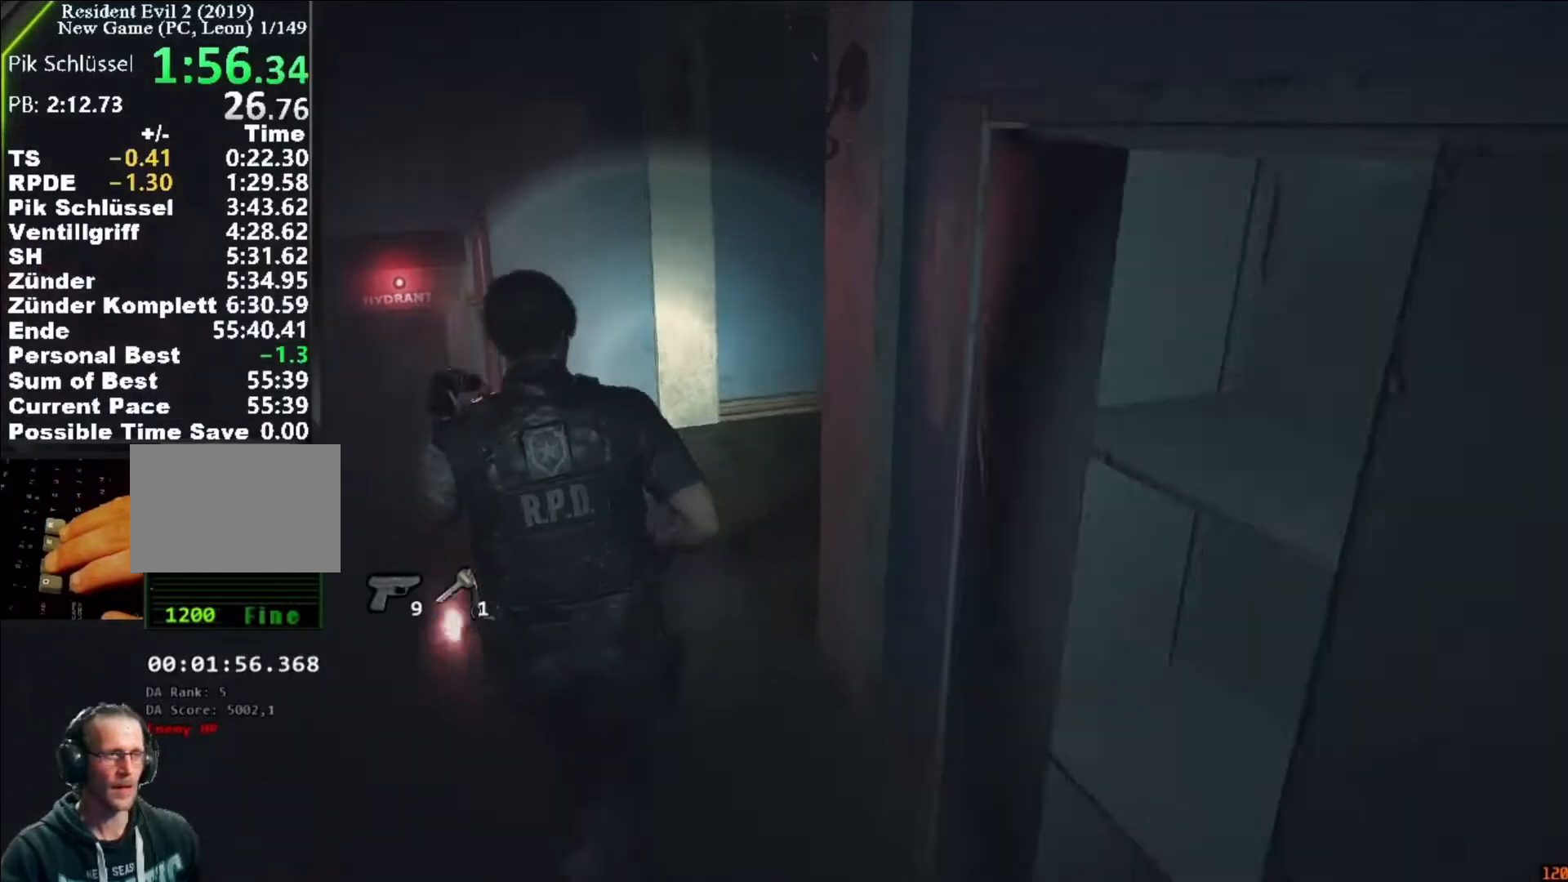
{"keys": ["shift", "w"], "mouse": [], "events": []}
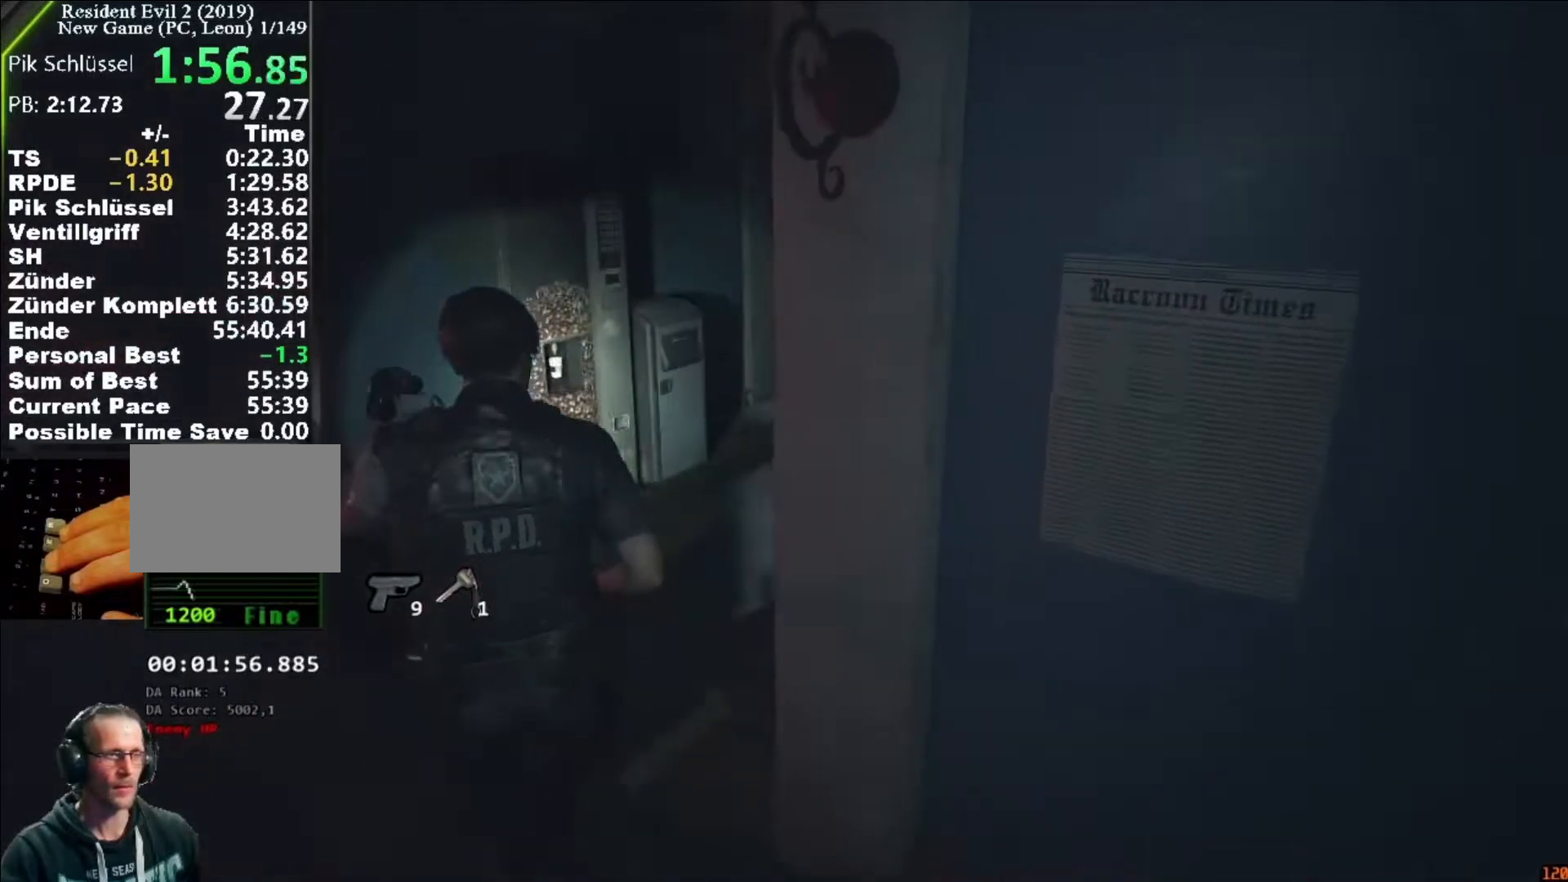
{"keys": ["shift", "w"], "mouse": [], "events": []}
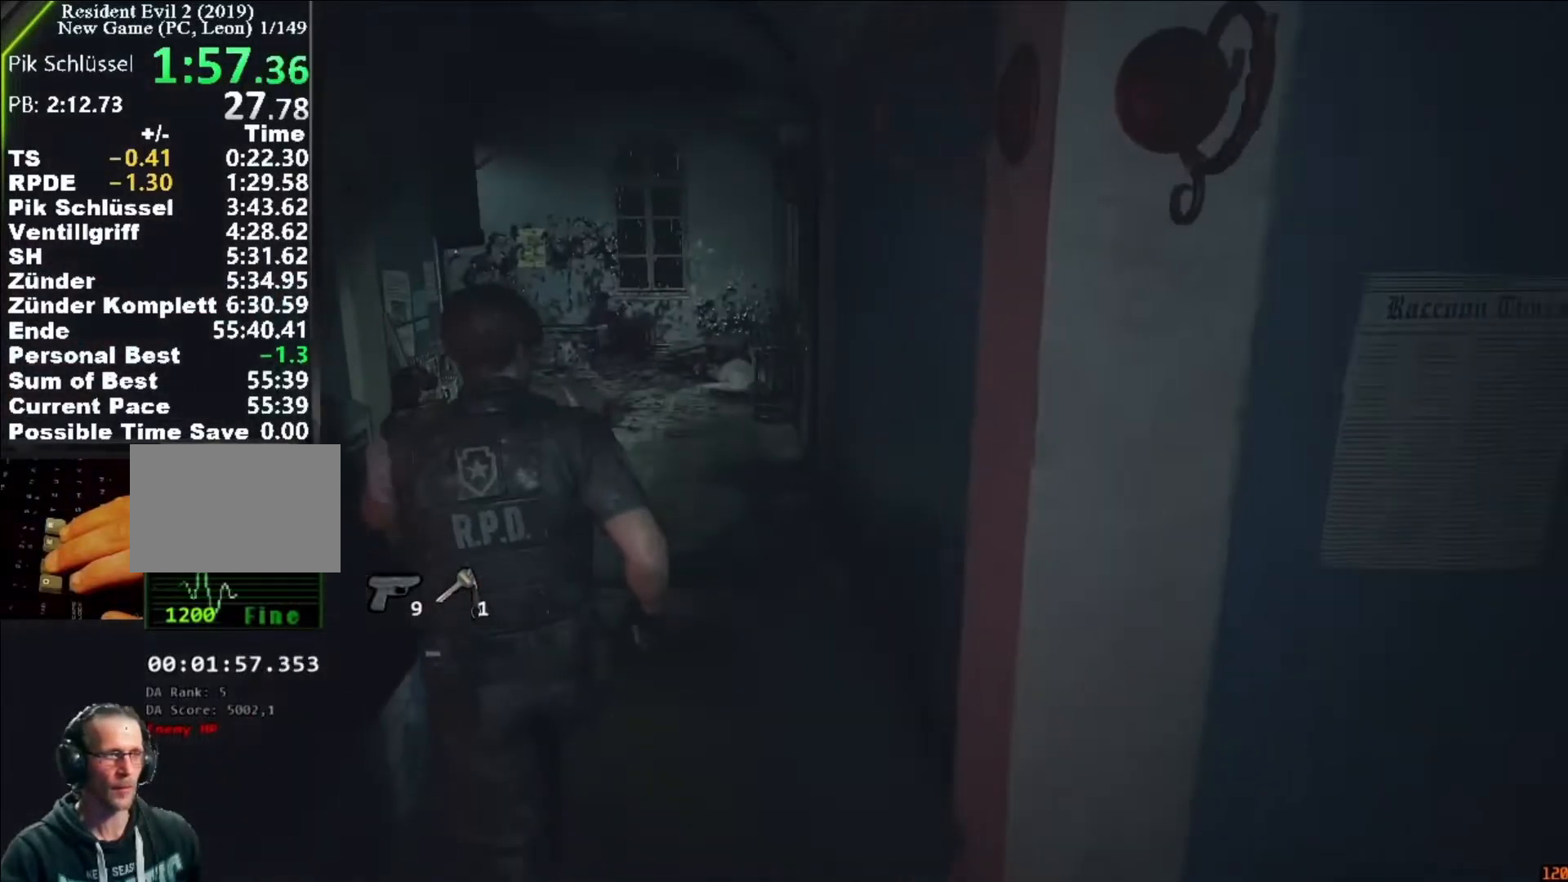
{"keys": ["shift", "w"], "mouse": [], "events": []}
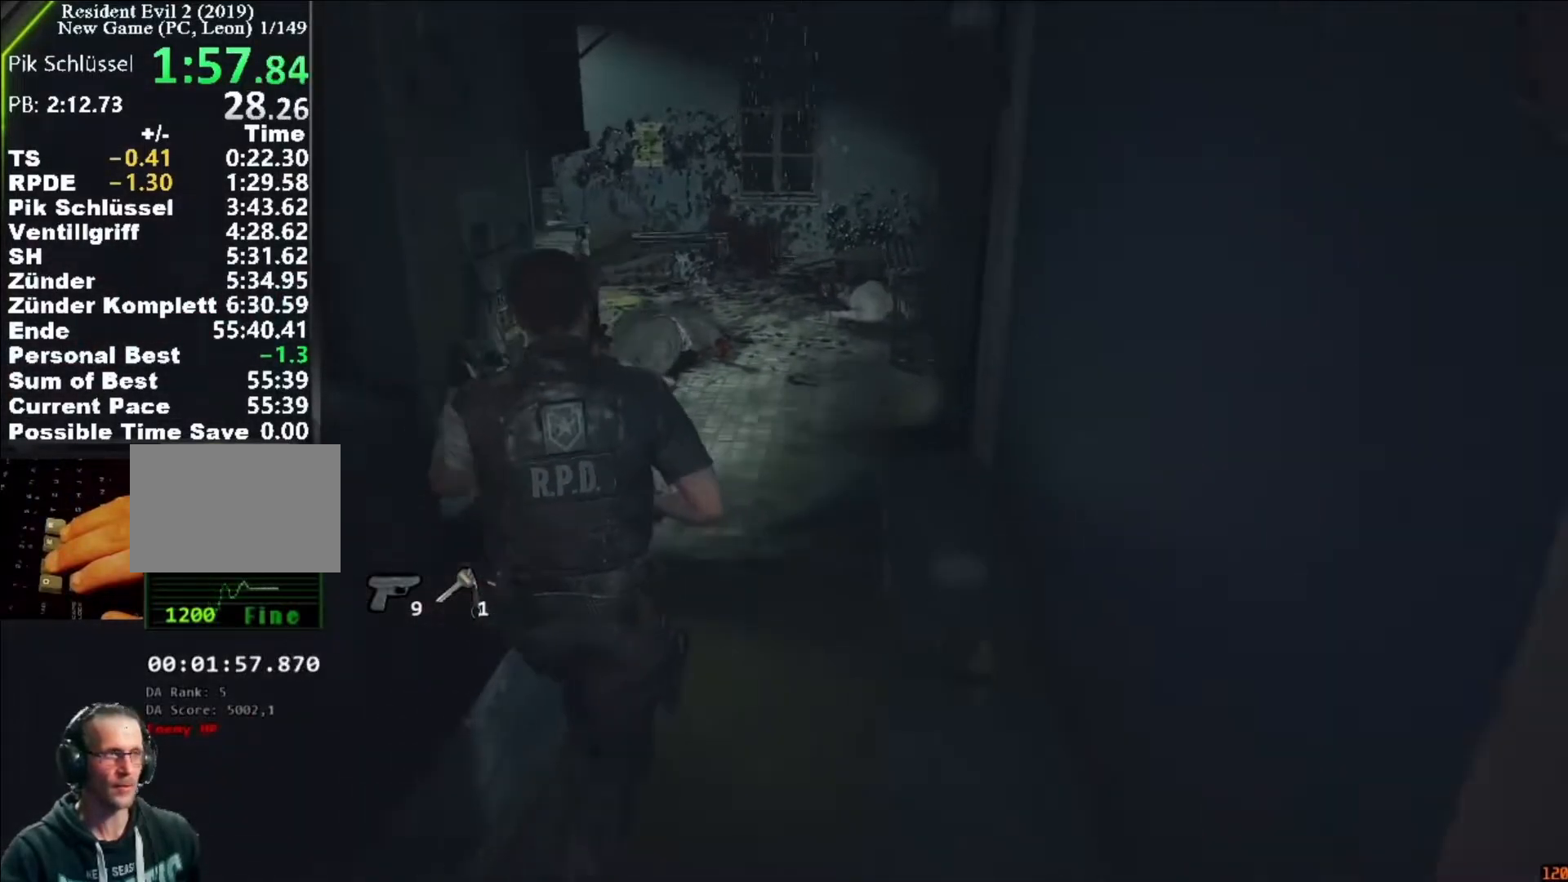
{"keys": ["shift", "w"], "mouse": [], "events": []}
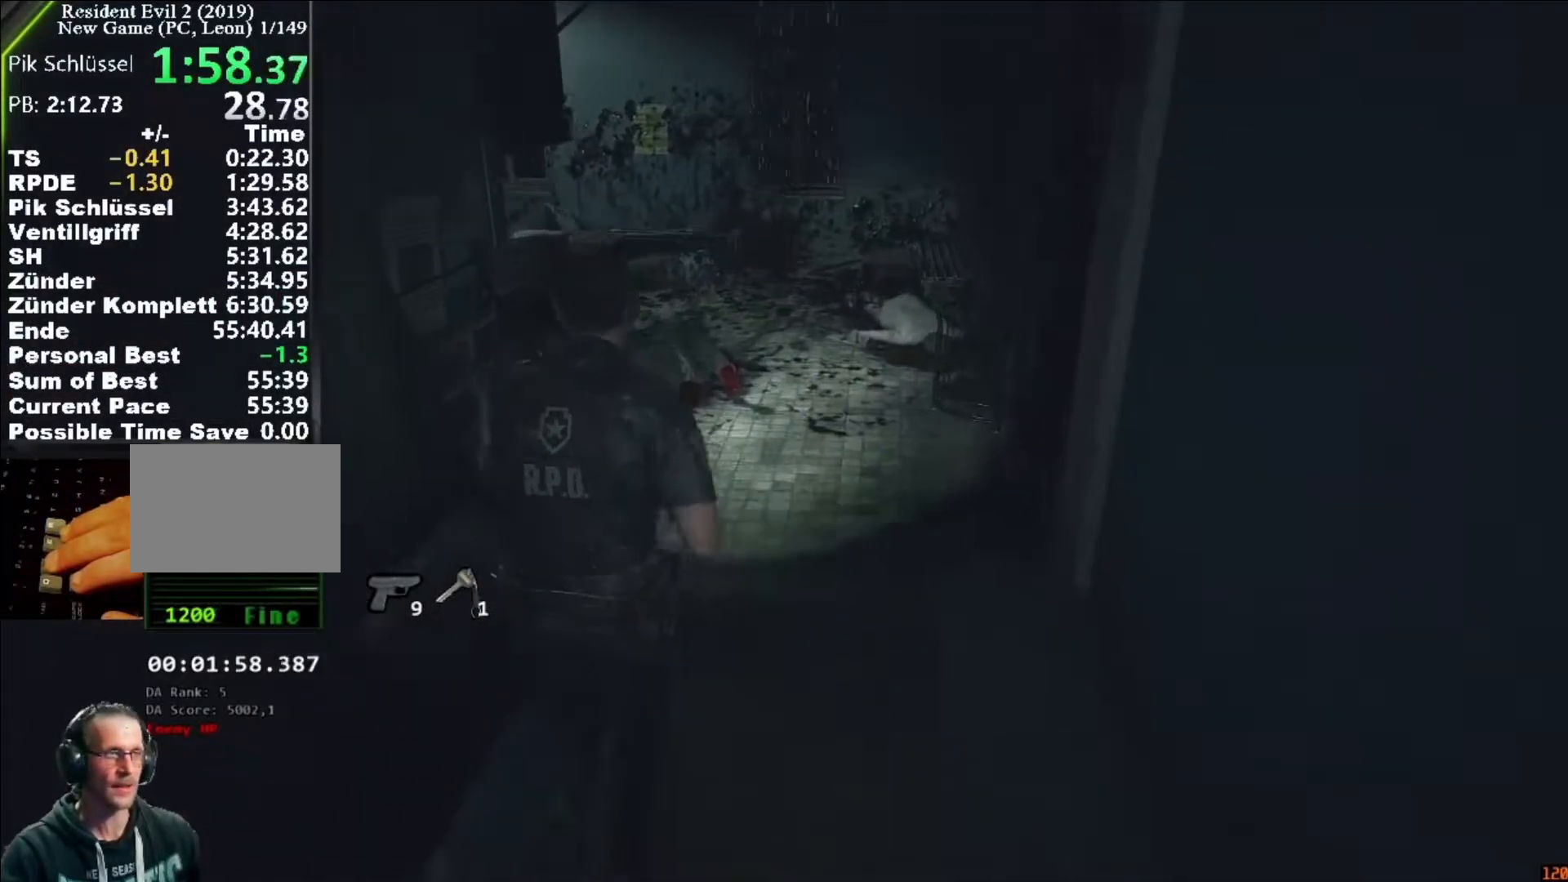
{"keys": ["shift", "w"], "mouse": [], "events": []}
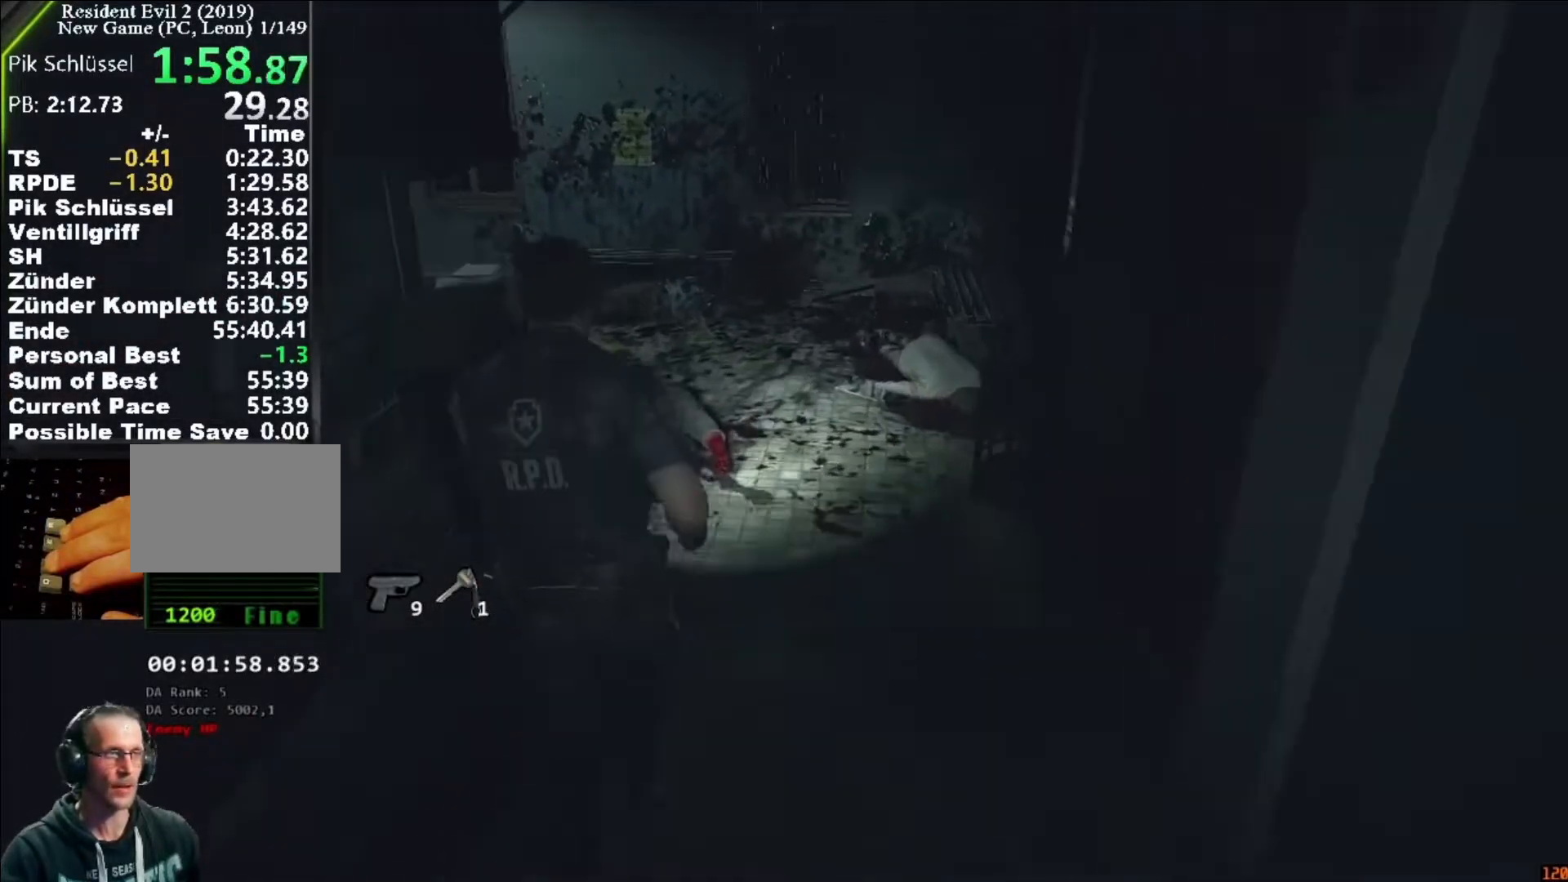
{"keys": ["shift", "w"], "mouse": [], "events": []}
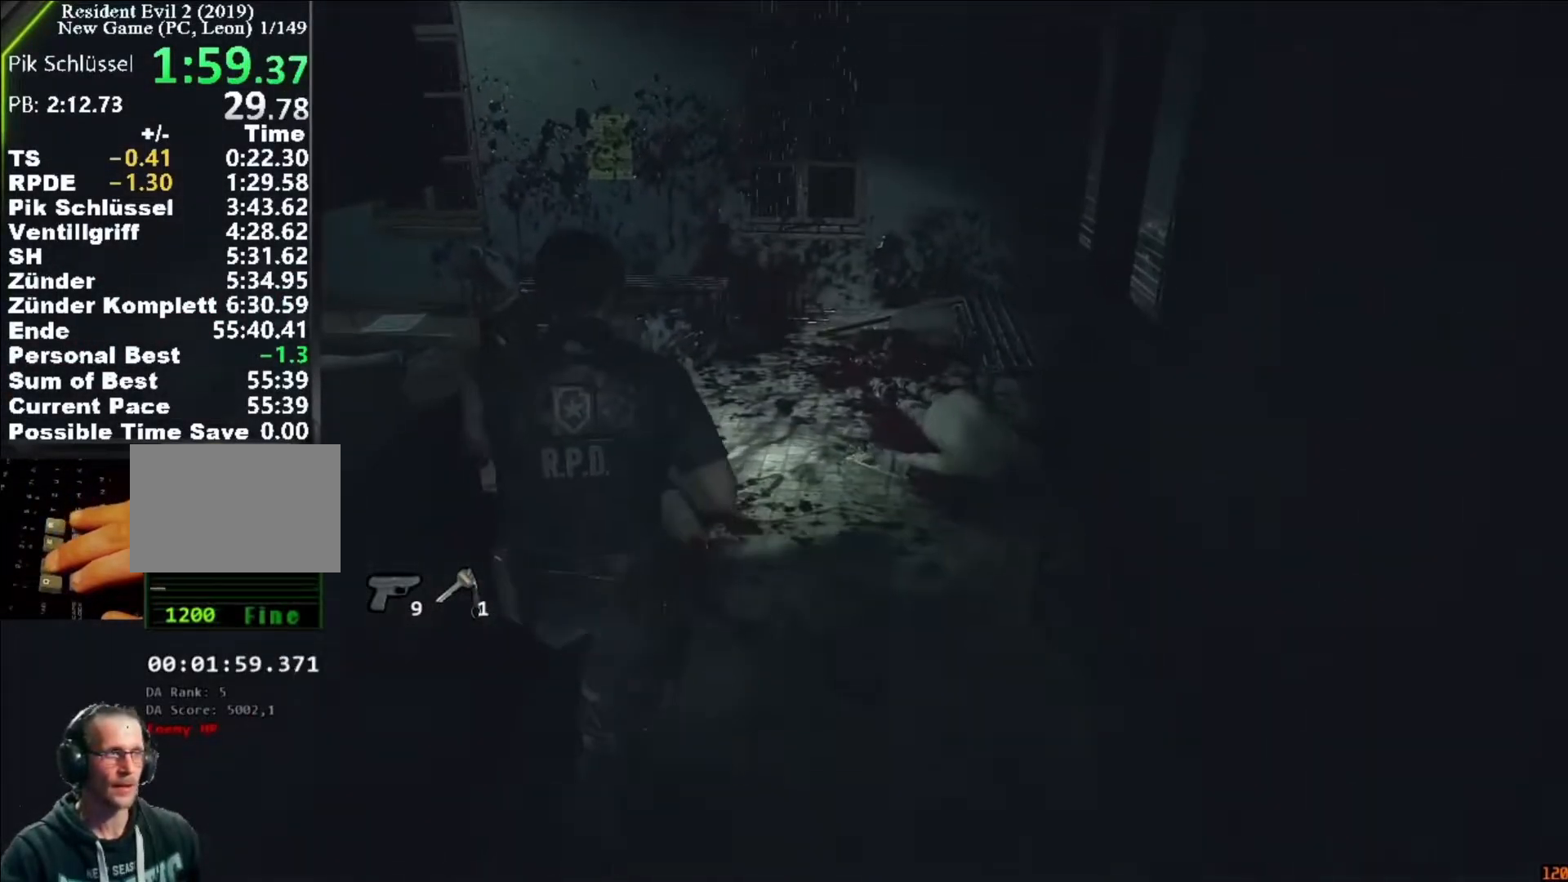
{"keys": ["shift", "w"], "mouse": [], "events": []}
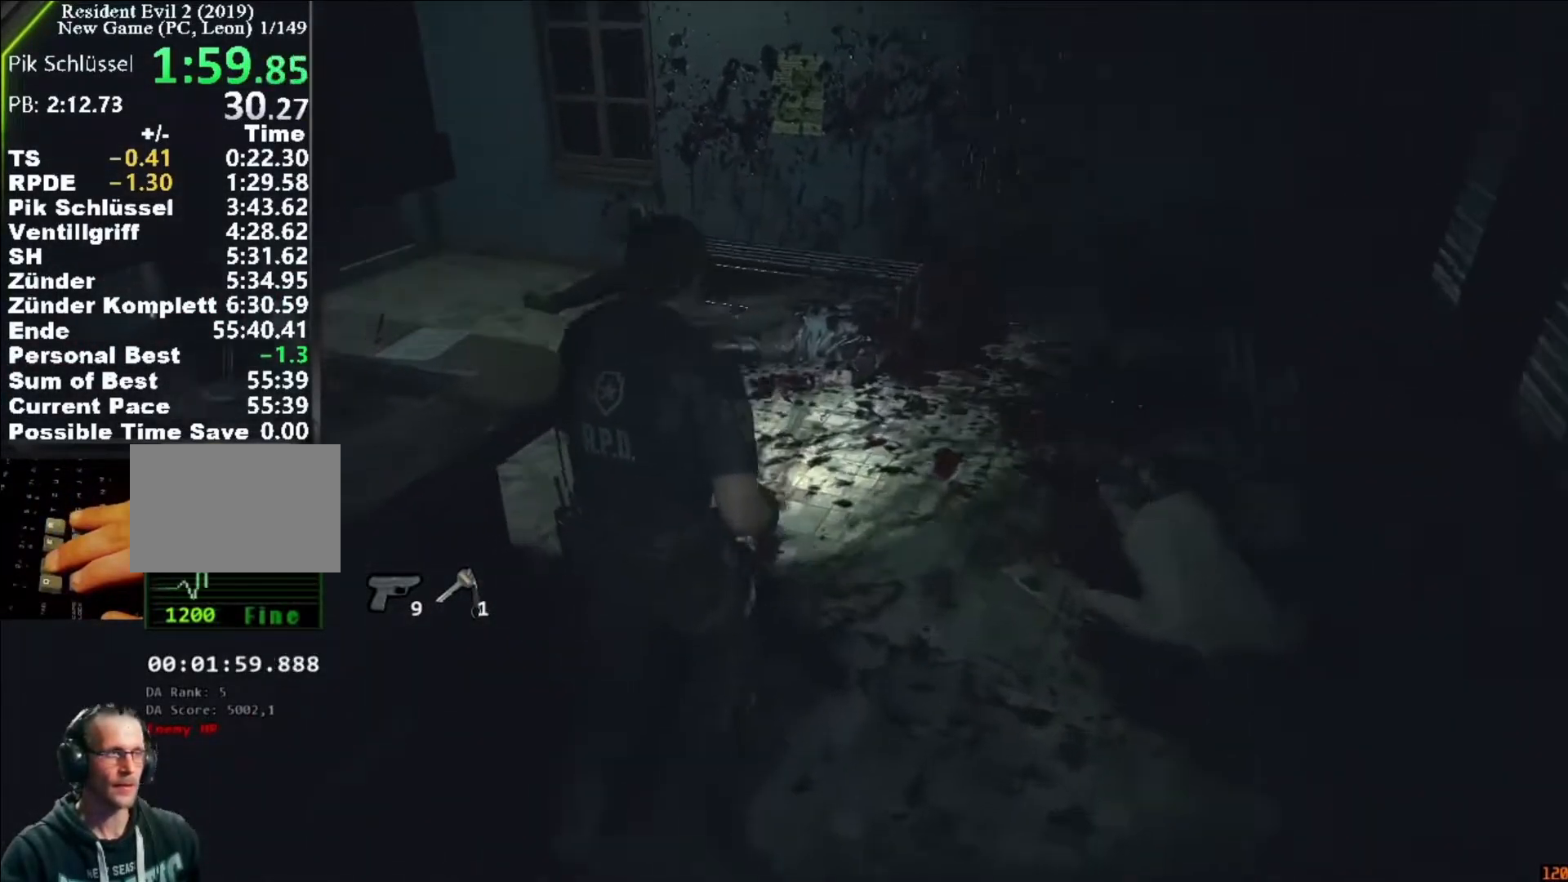
{"keys": ["shift", "w"], "mouse": [], "events": []}
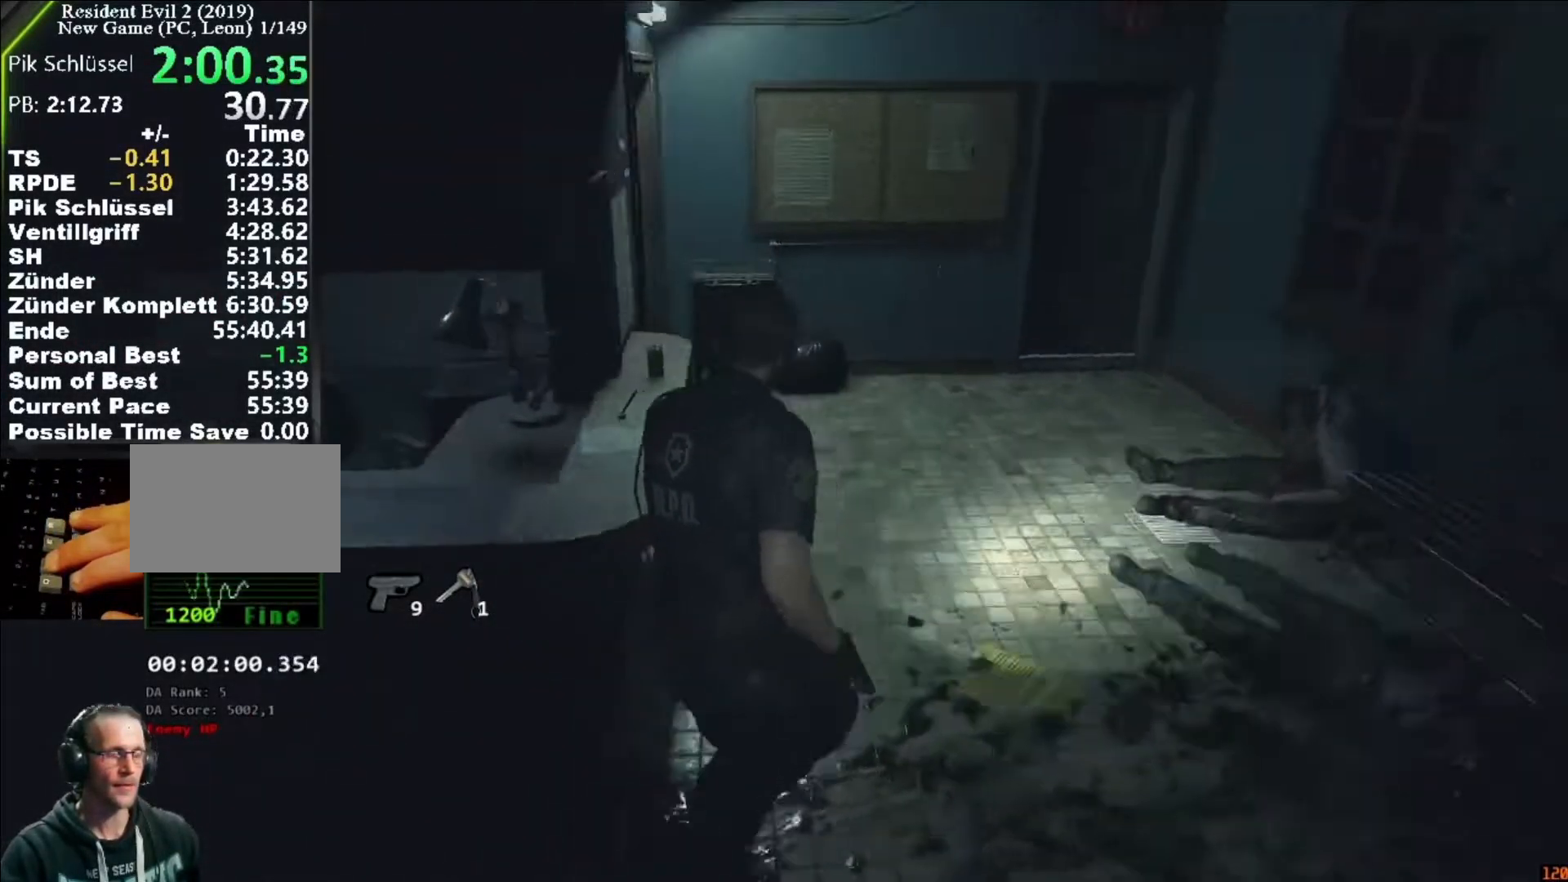
{"keys": ["shift", "w"], "mouse": [], "events": []}
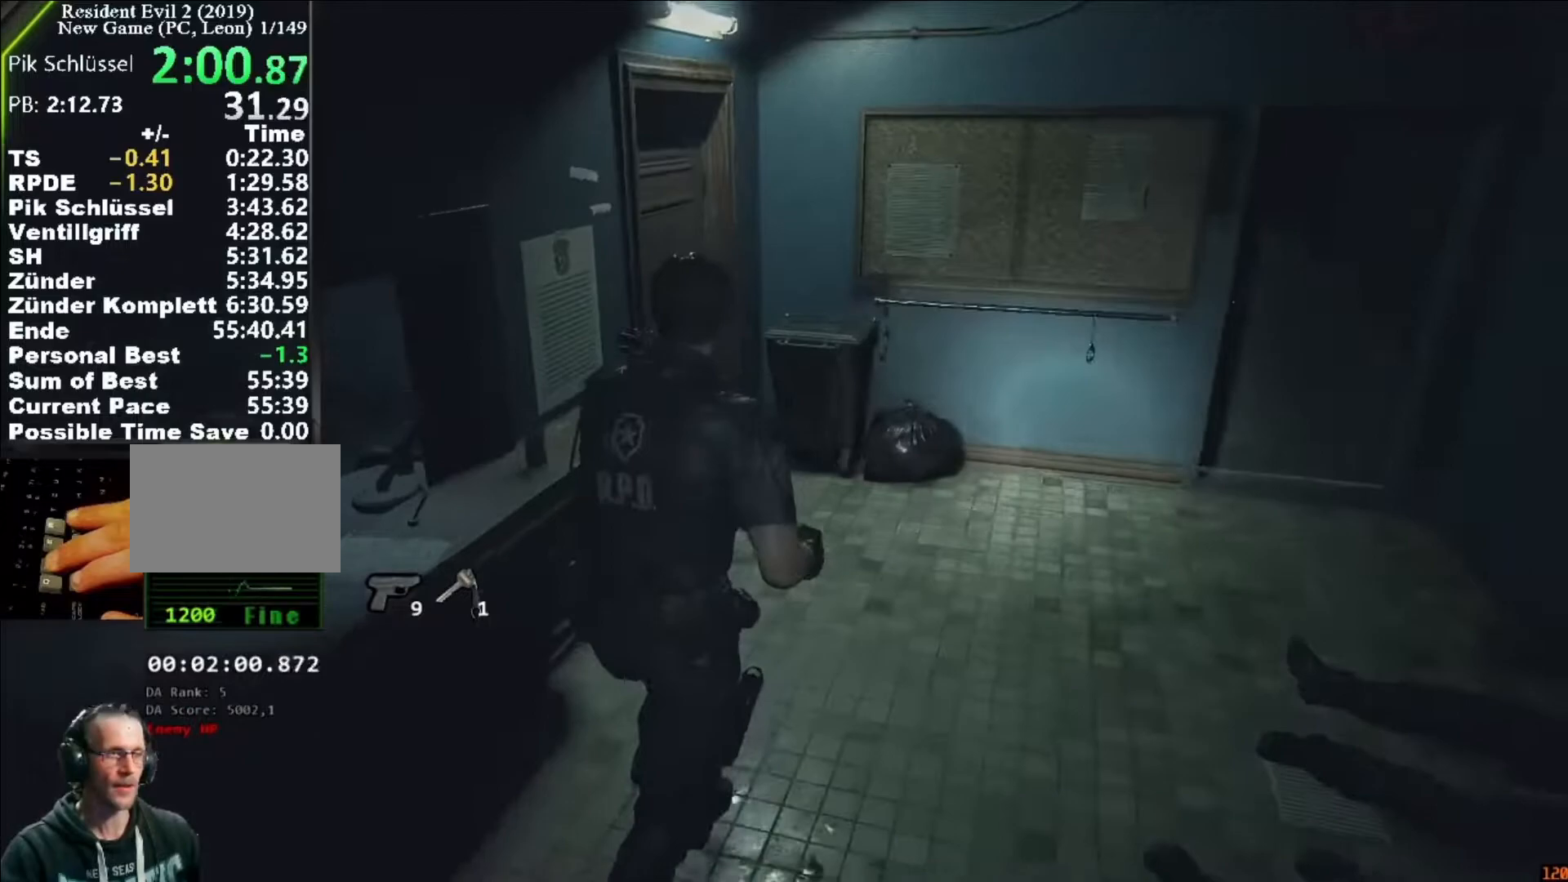
{"keys": ["shift", "w"], "mouse": [], "events": []}
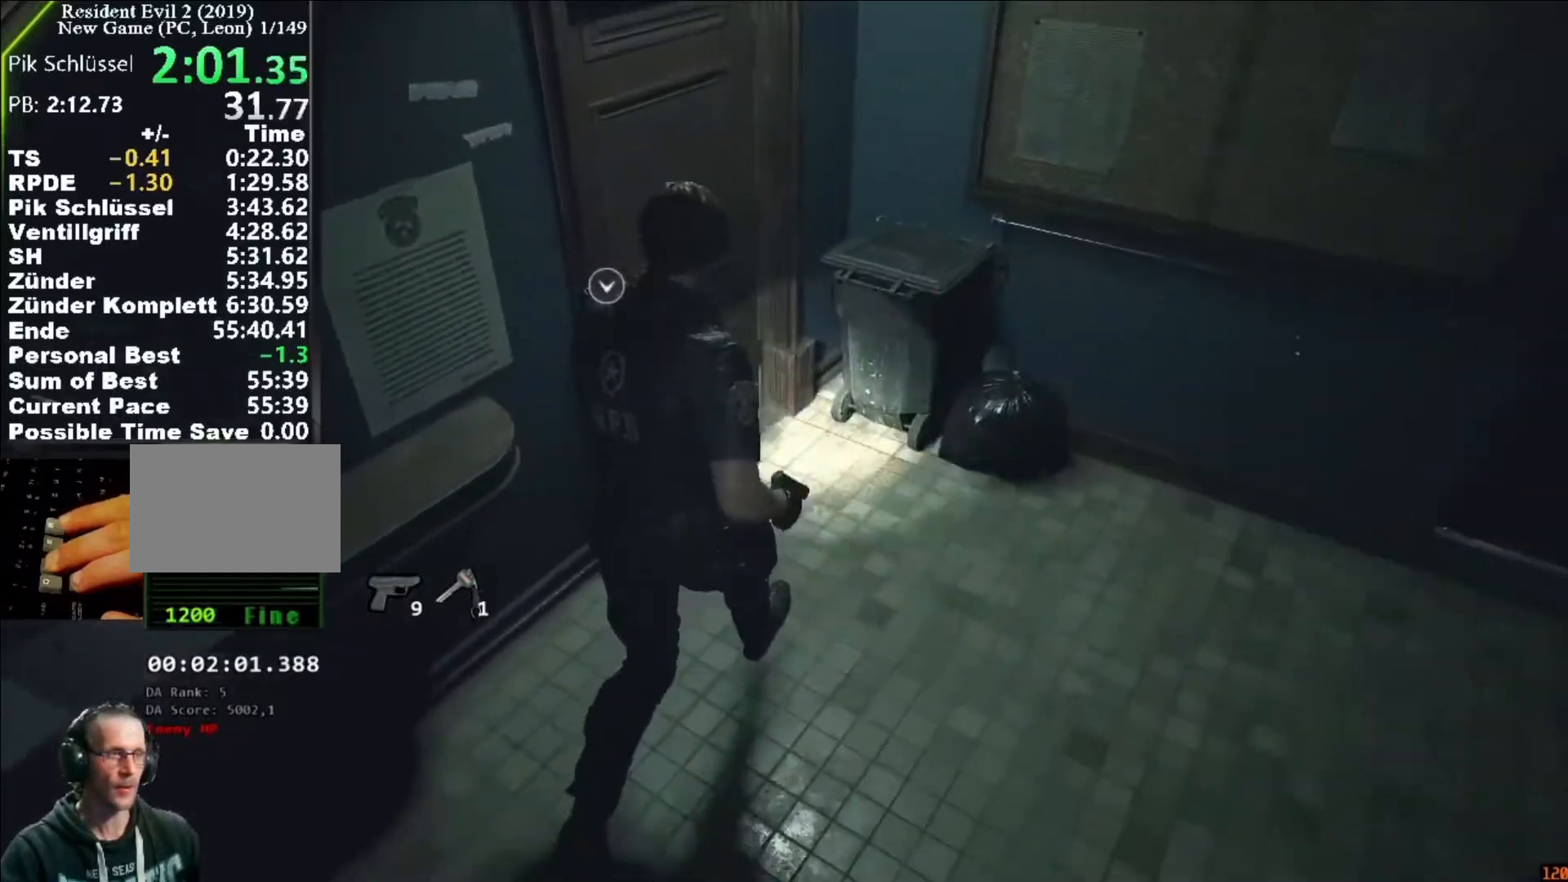
{"keys": ["a", "shift", "w"], "mouse": ["left"], "events": [[183, "mouse_left", "down"], [250, "mouse_left", "up"], [350, "mouse_left", "down"], [383, "a", "down"], [383, "mouse_left", "up"], [483, "mouse_left", "down"]]}
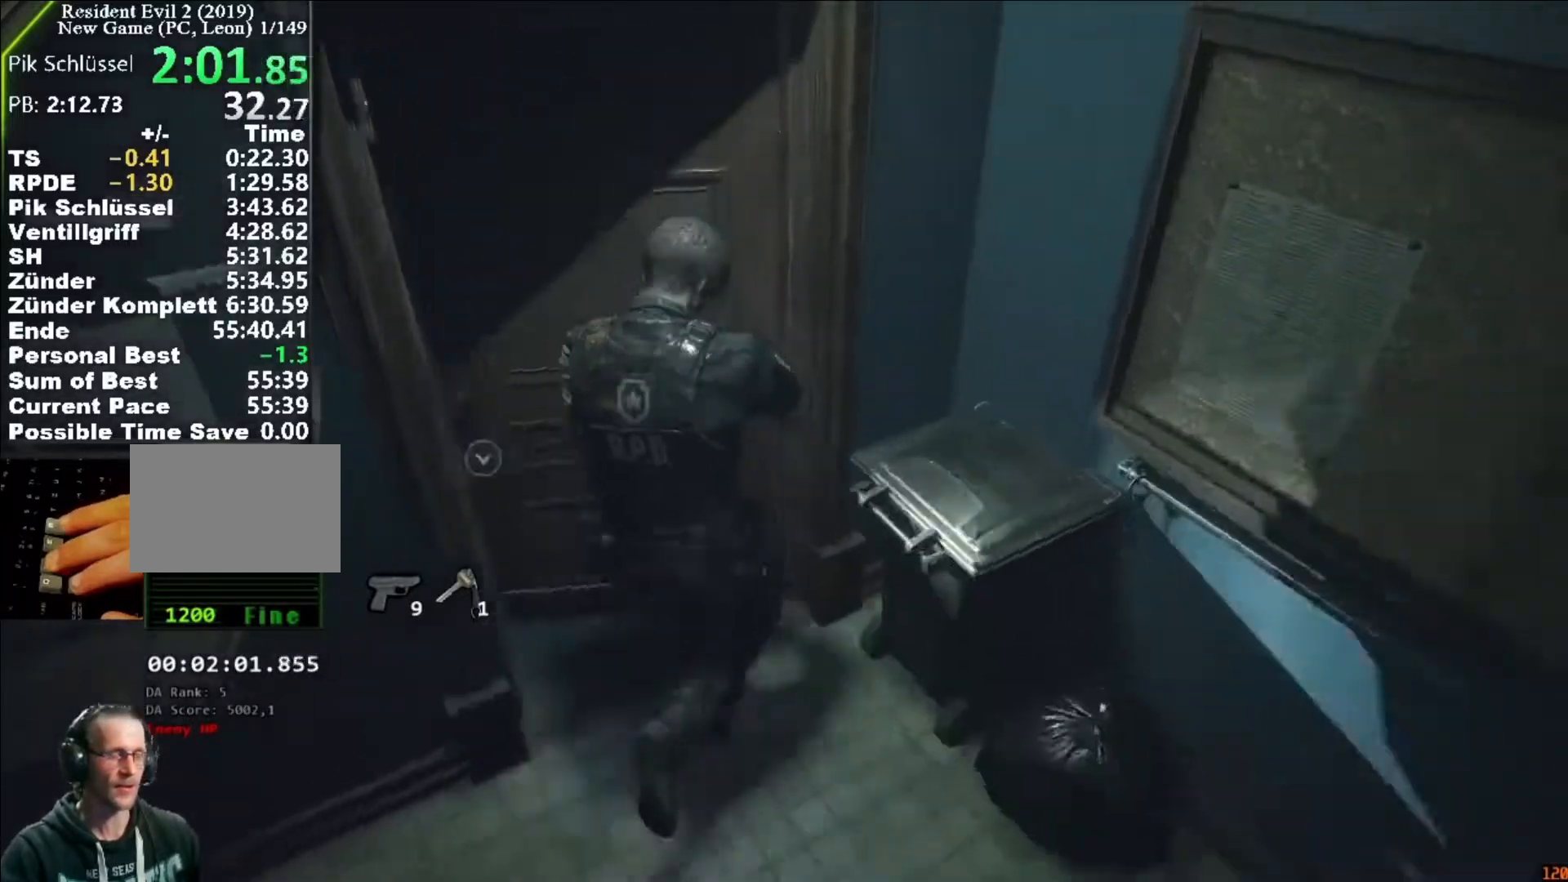
{"keys": ["a", "shift", "w"], "mouse": [], "events": [[83, "mouse_left", "up"], [117, "mouse_left", "down"], [217, "mouse_left", "up"]]}
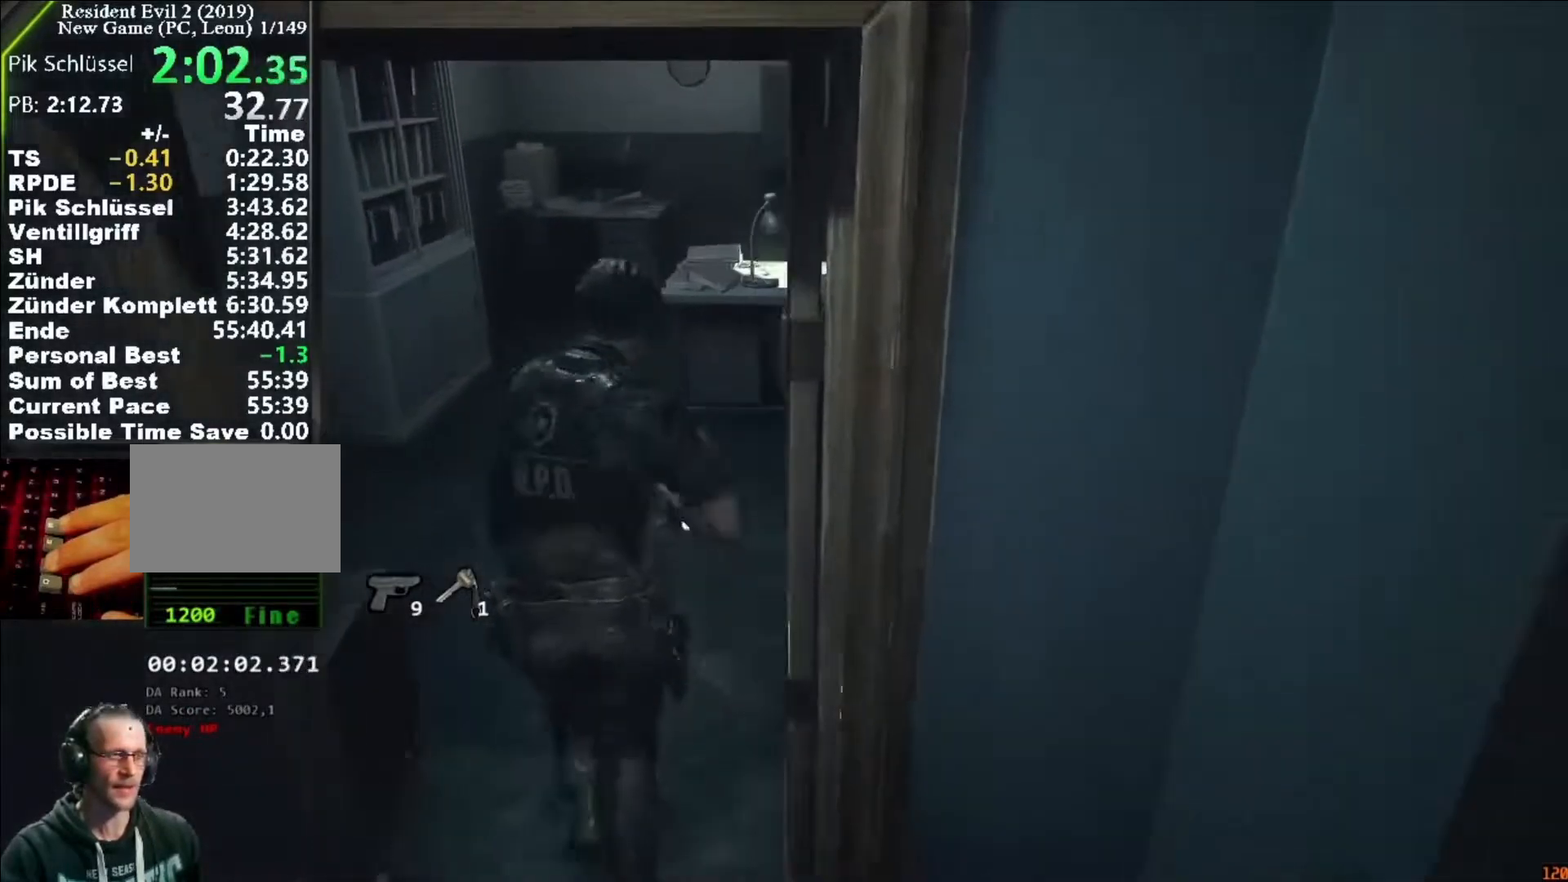
{"keys": ["shift", "w"], "mouse": [], "events": [[117, "a", "up"]]}
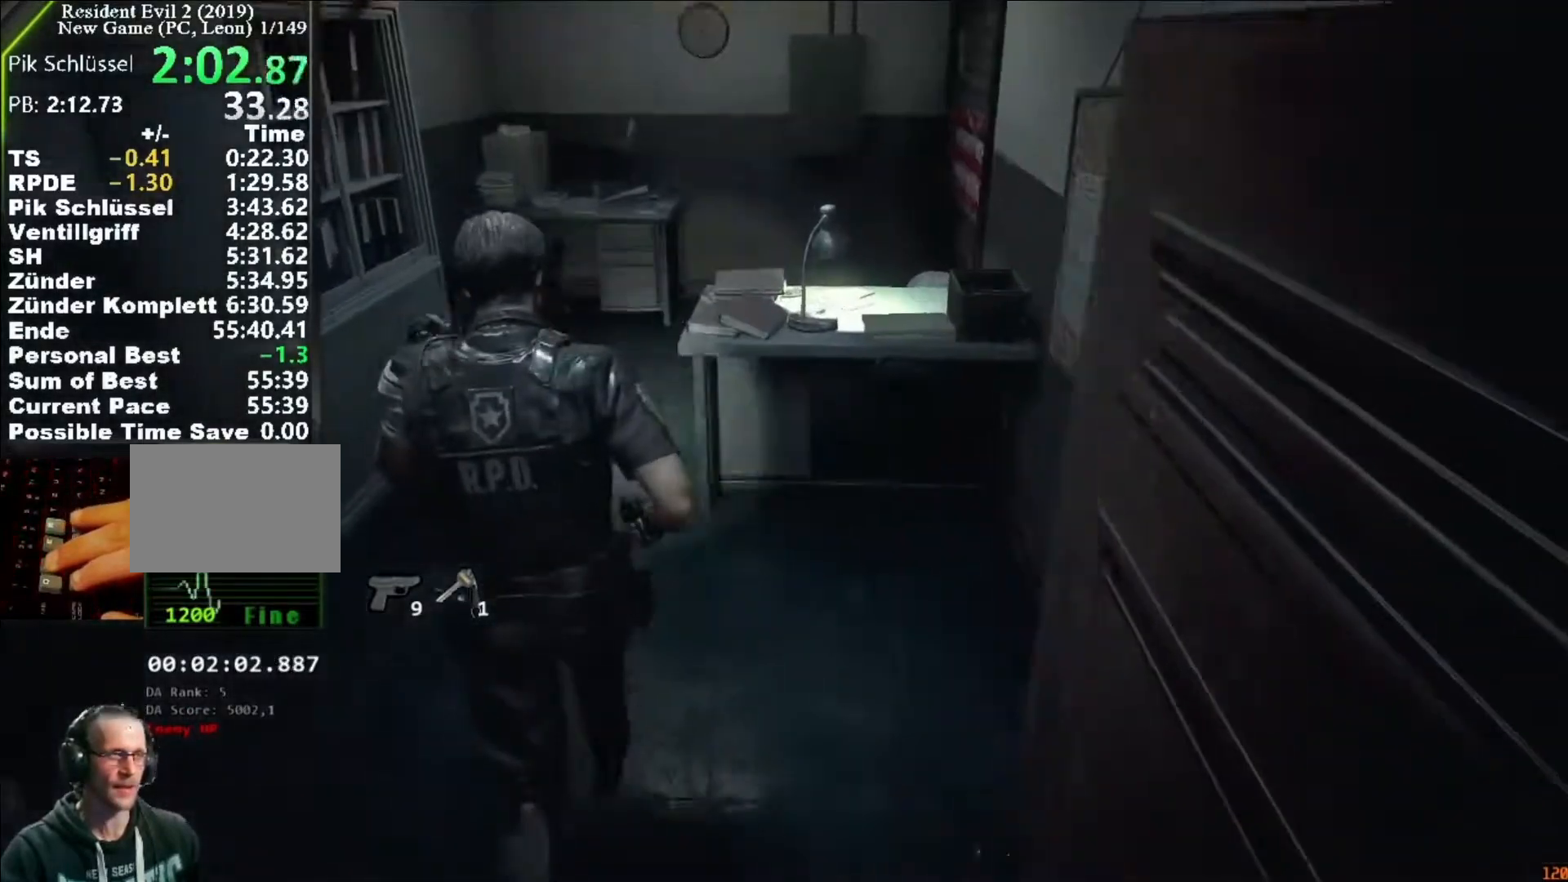
{"keys": ["shift", "w"], "mouse": [], "events": []}
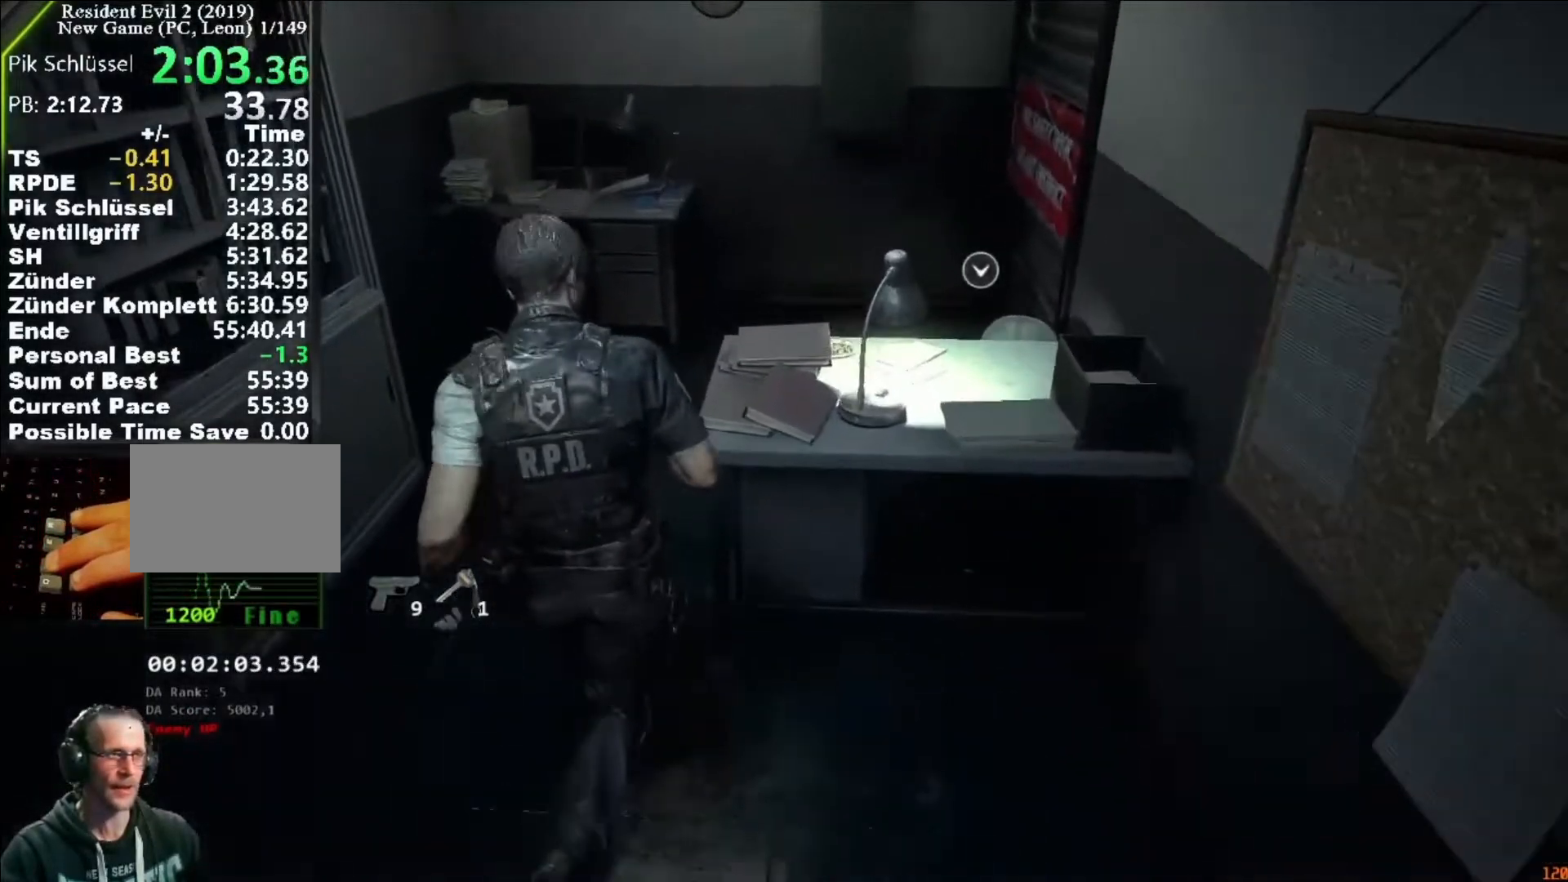
{"keys": ["shift", "w"], "mouse": [], "events": []}
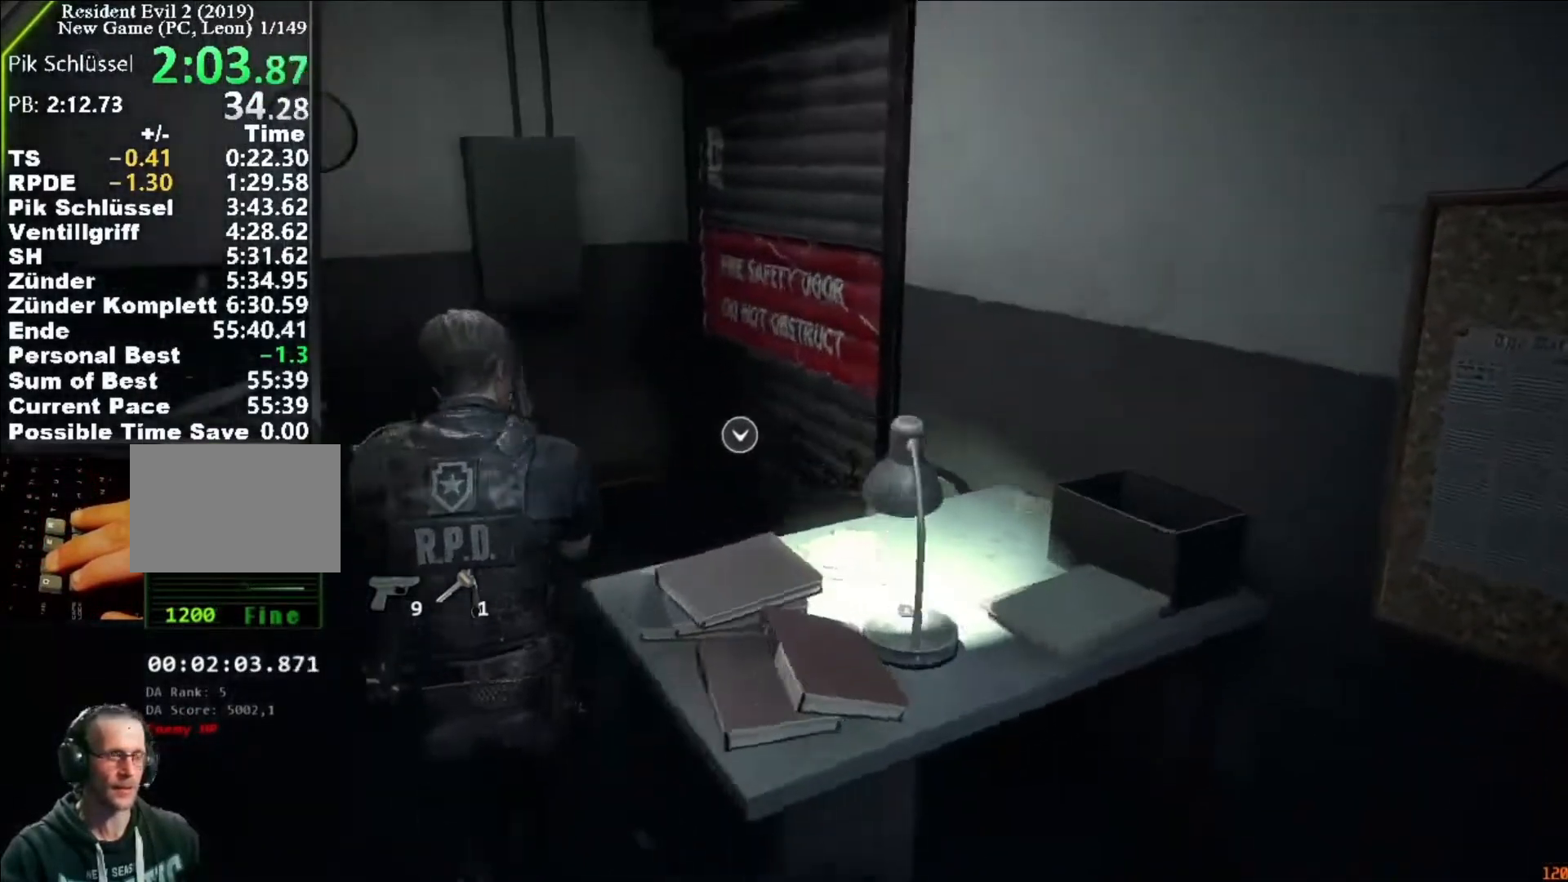
{"keys": ["f", "shift", "w"], "mouse": [], "events": [[317, "f", "down"], [417, "f", "up"], [417, "mouse_left", "down"], [450, "f", "down"], [450, "mouse_left", "up"]]}
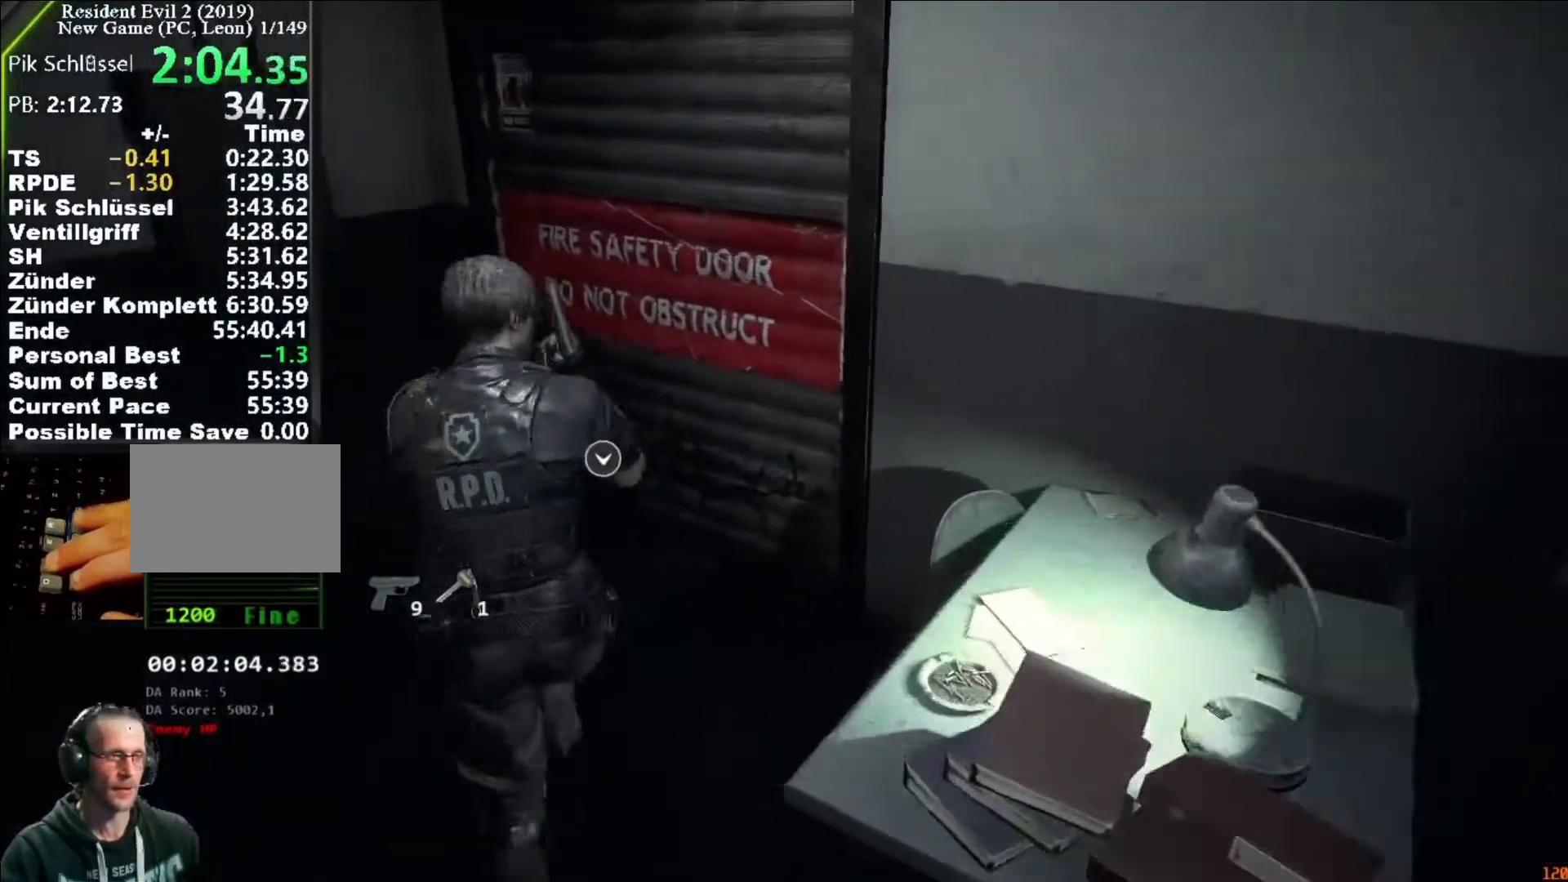
{"keys": ["f", "shift", "w"], "mouse": [], "events": [[17, "mouse_left", "down"], [50, "f", "up"], [117, "f", "down"], [150, "f", "up"], [183, "mouse_left", "up"], [250, "f", "down"], [250, "mouse_left", "down"], [283, "f", "up"], [350, "mouse_left", "up"], [383, "f", "down"], [383, "mouse_left", "down"], [483, "mouse_left", "up"]]}
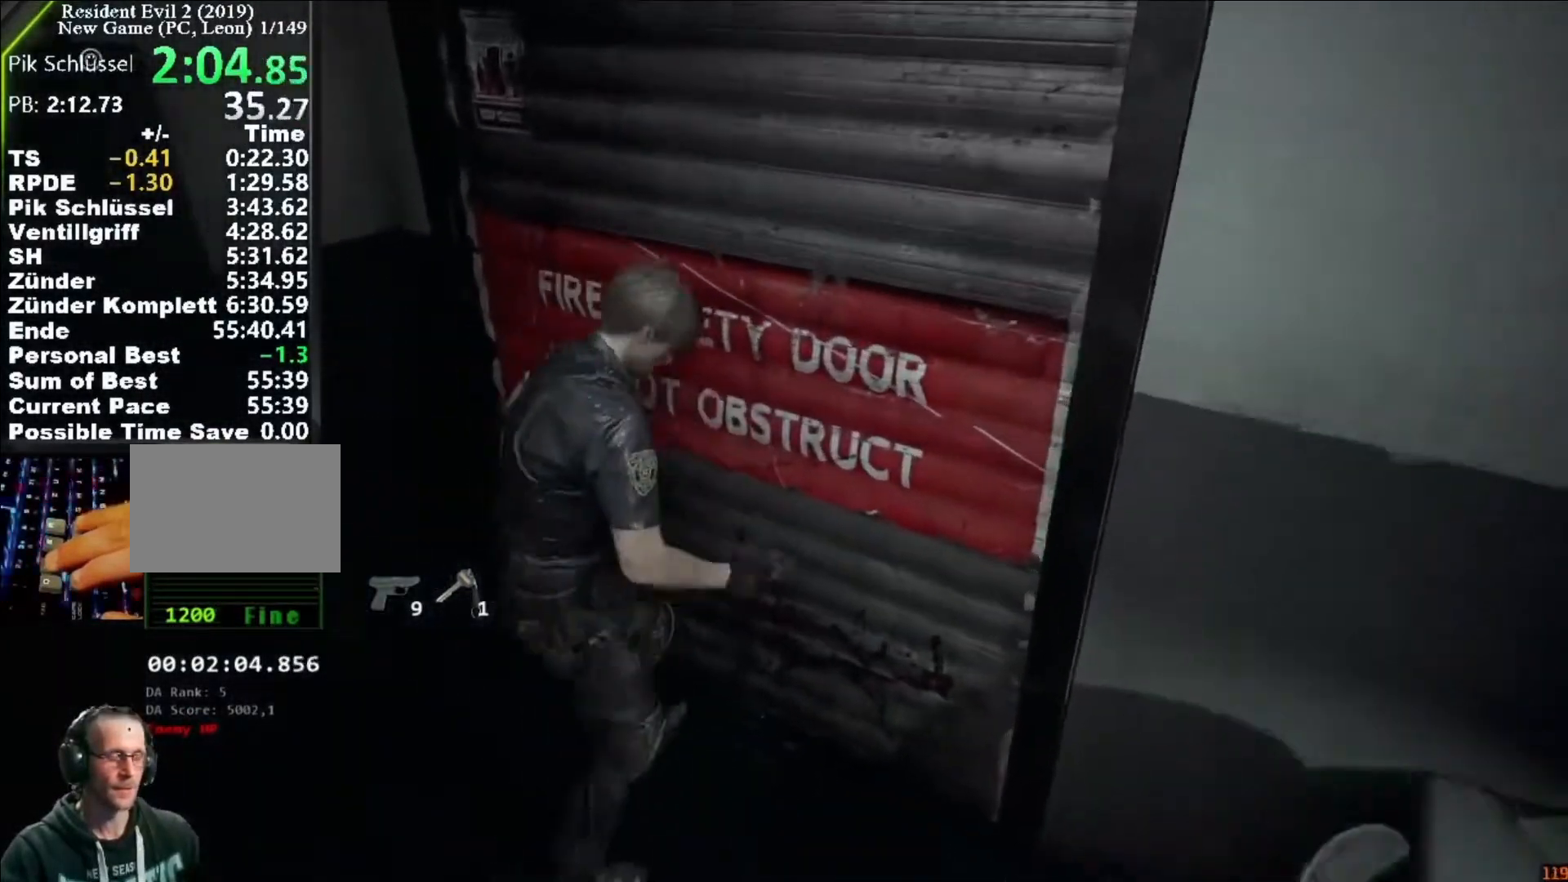
{"keys": [], "mouse": [], "events": [[17, "mouse_left", "down"], [17, "shift", "up"], [83, "f", "up"], [83, "mouse_left", "up"], [83, "w", "up"]]}